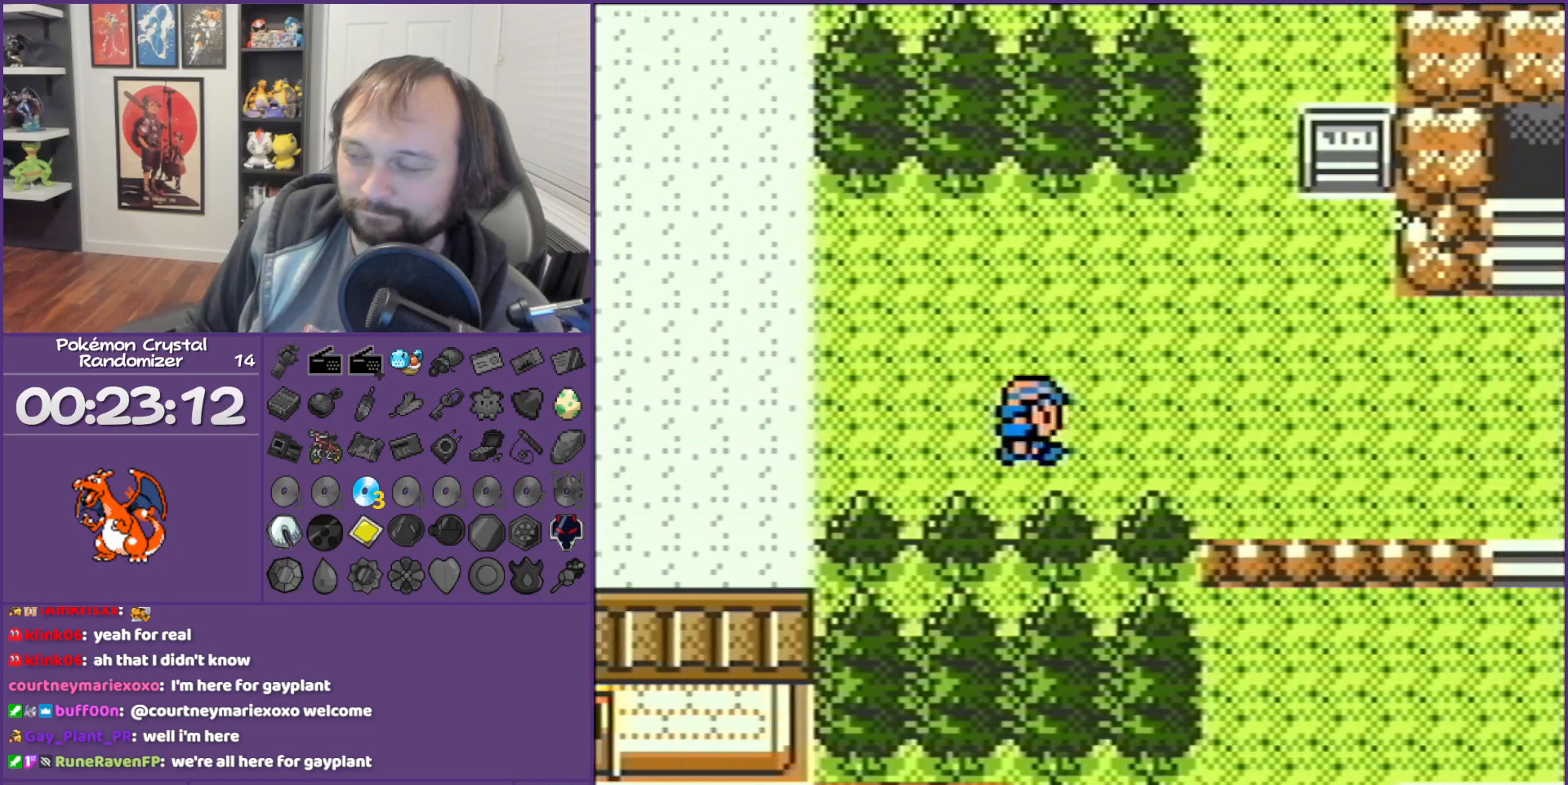
Gameplay with a controller (Nintendo layout); each line is a JSON object with the inputs held at the frame after it. "events" lists button and stick changes between this image and that frame as [ms after this image, input, new state], when the widget could be followed in between. Not read: L3 R3.
{"buttons": ["B", "DPAD_RIGHT"], "events": []}
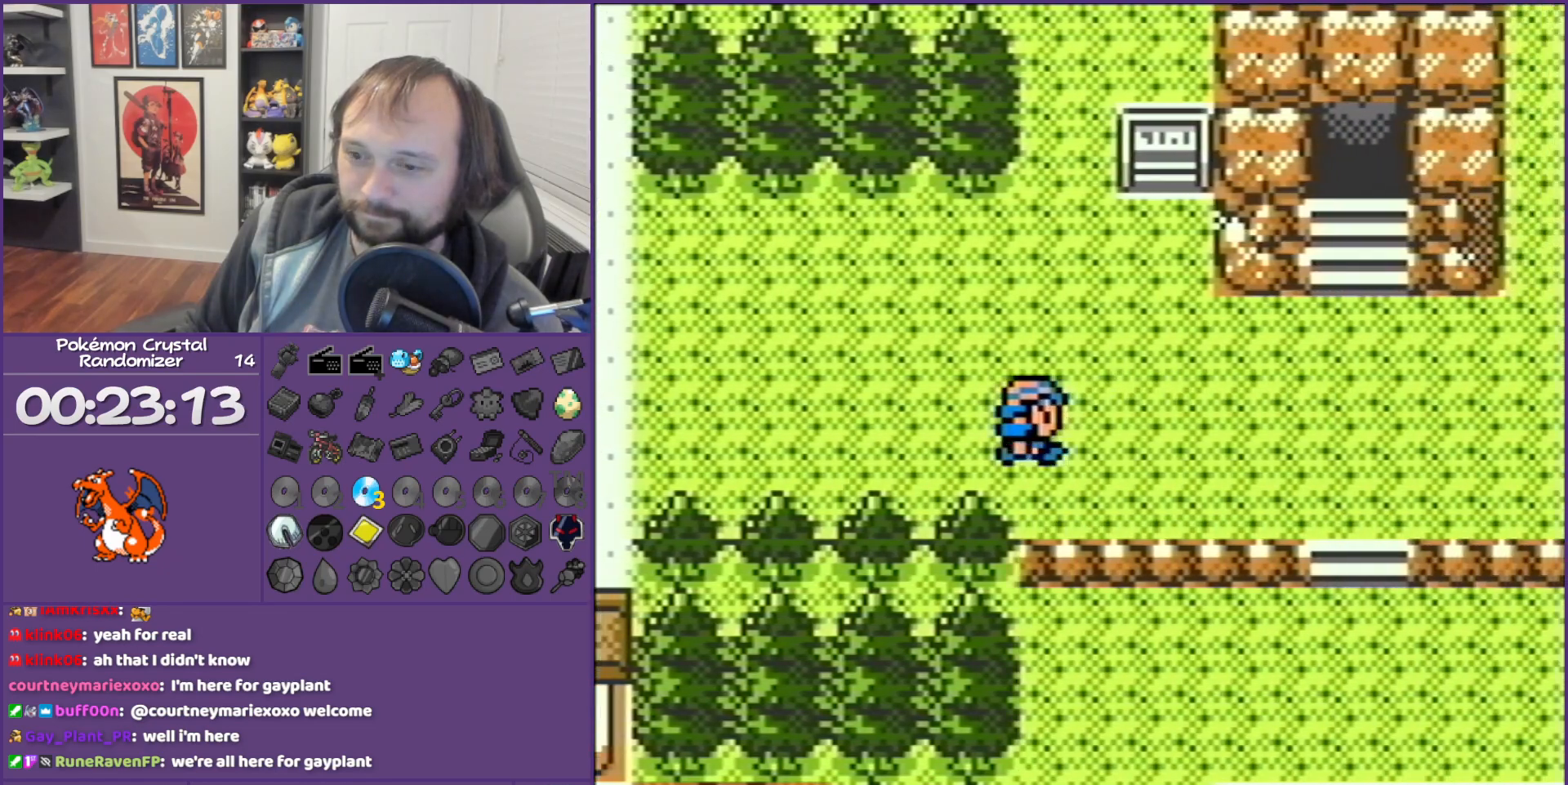
{"buttons": ["DPAD_RIGHT"], "events": [[200, "B", "up"]]}
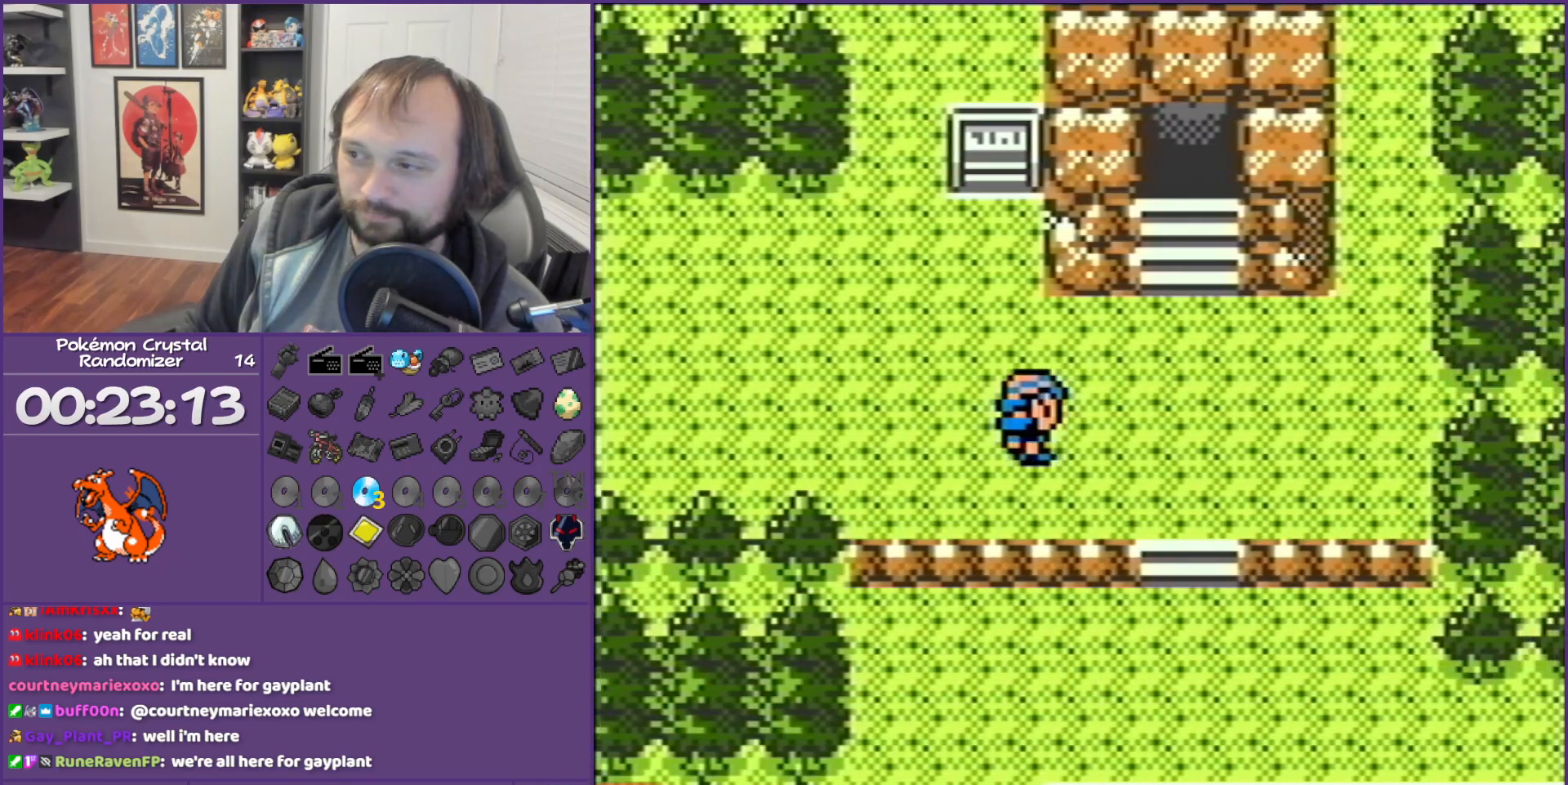
{"buttons": ["DPAD_UP"], "events": [[200, "DPAD_RIGHT", "up"], [200, "DPAD_UP", "down"]]}
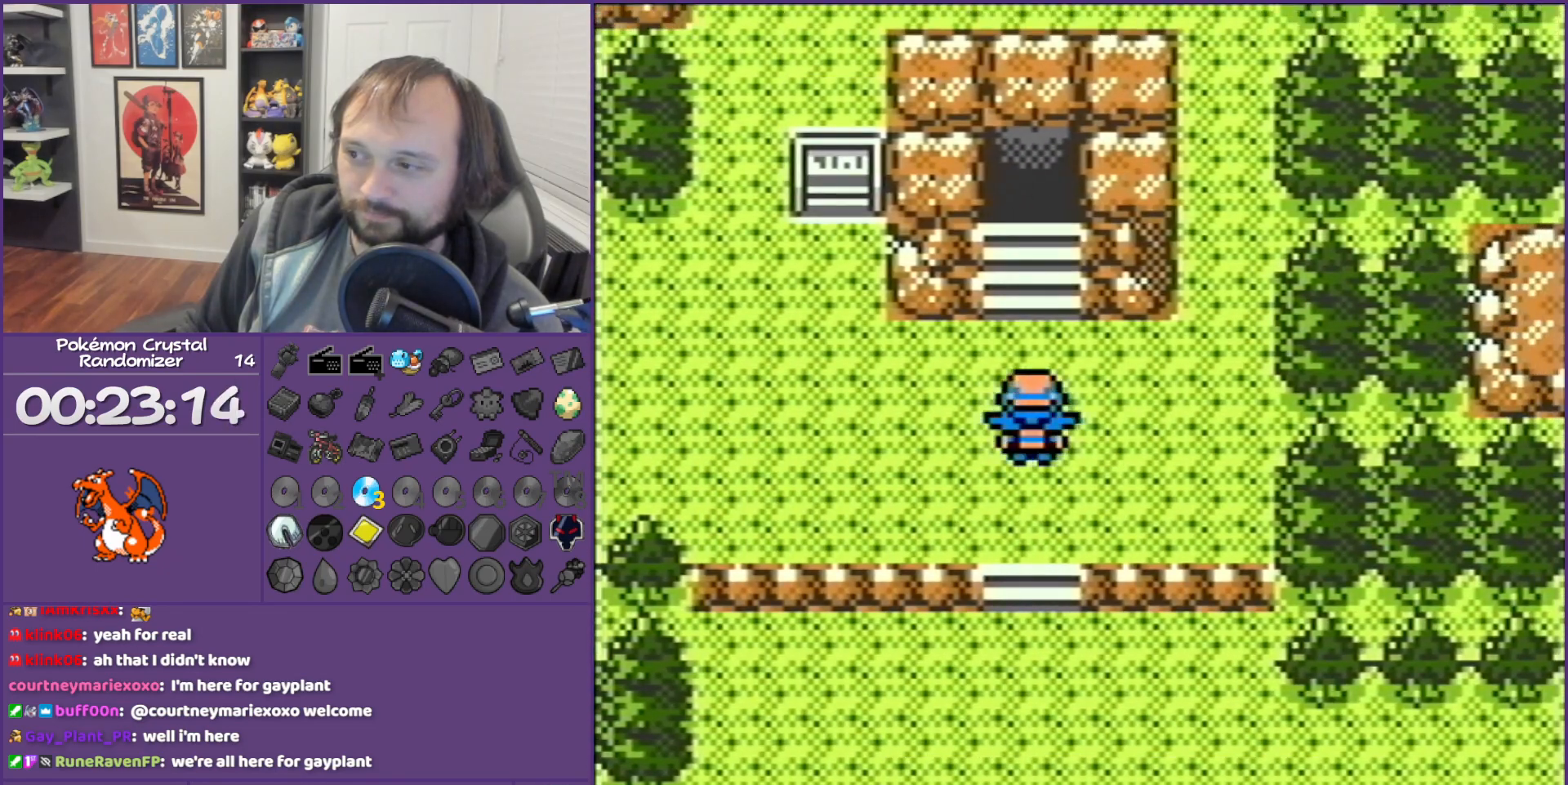
{"buttons": ["DPAD_UP"], "events": []}
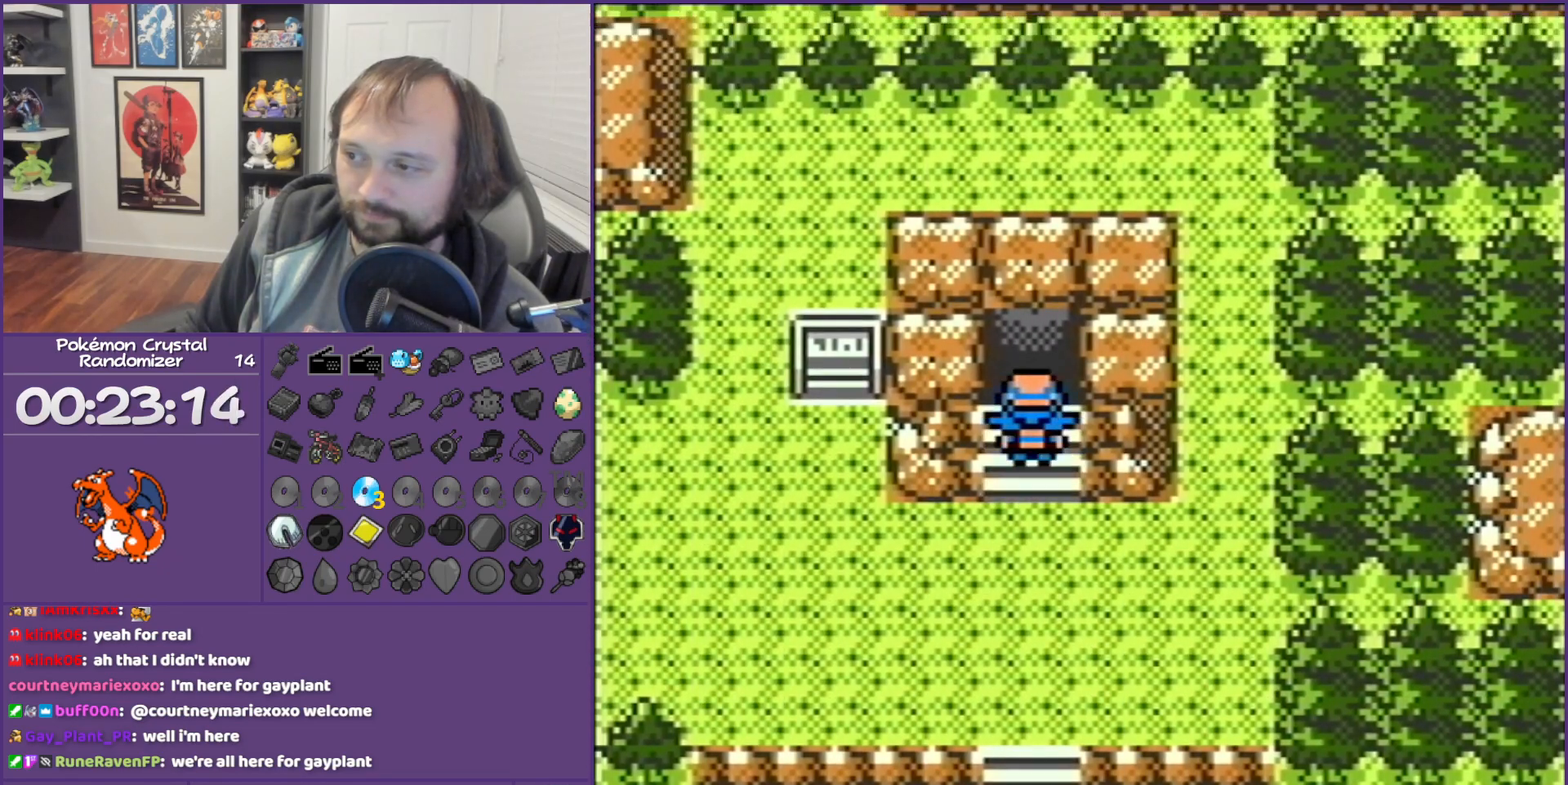
{"buttons": [], "events": [[100, "DPAD_UP", "up"]]}
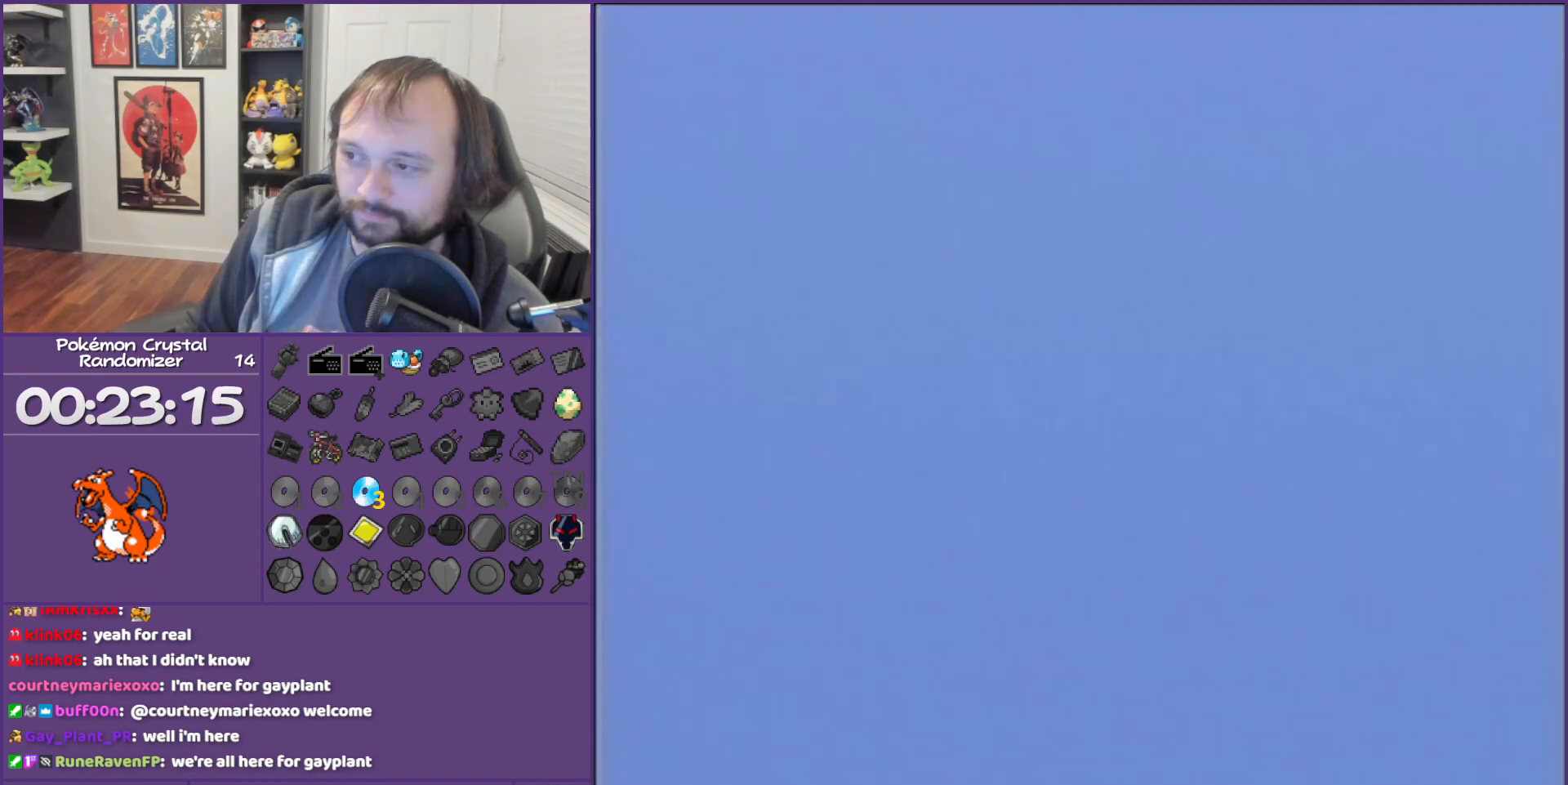
{"buttons": [], "events": [[133, "START", "down"], [267, "START", "up"]]}
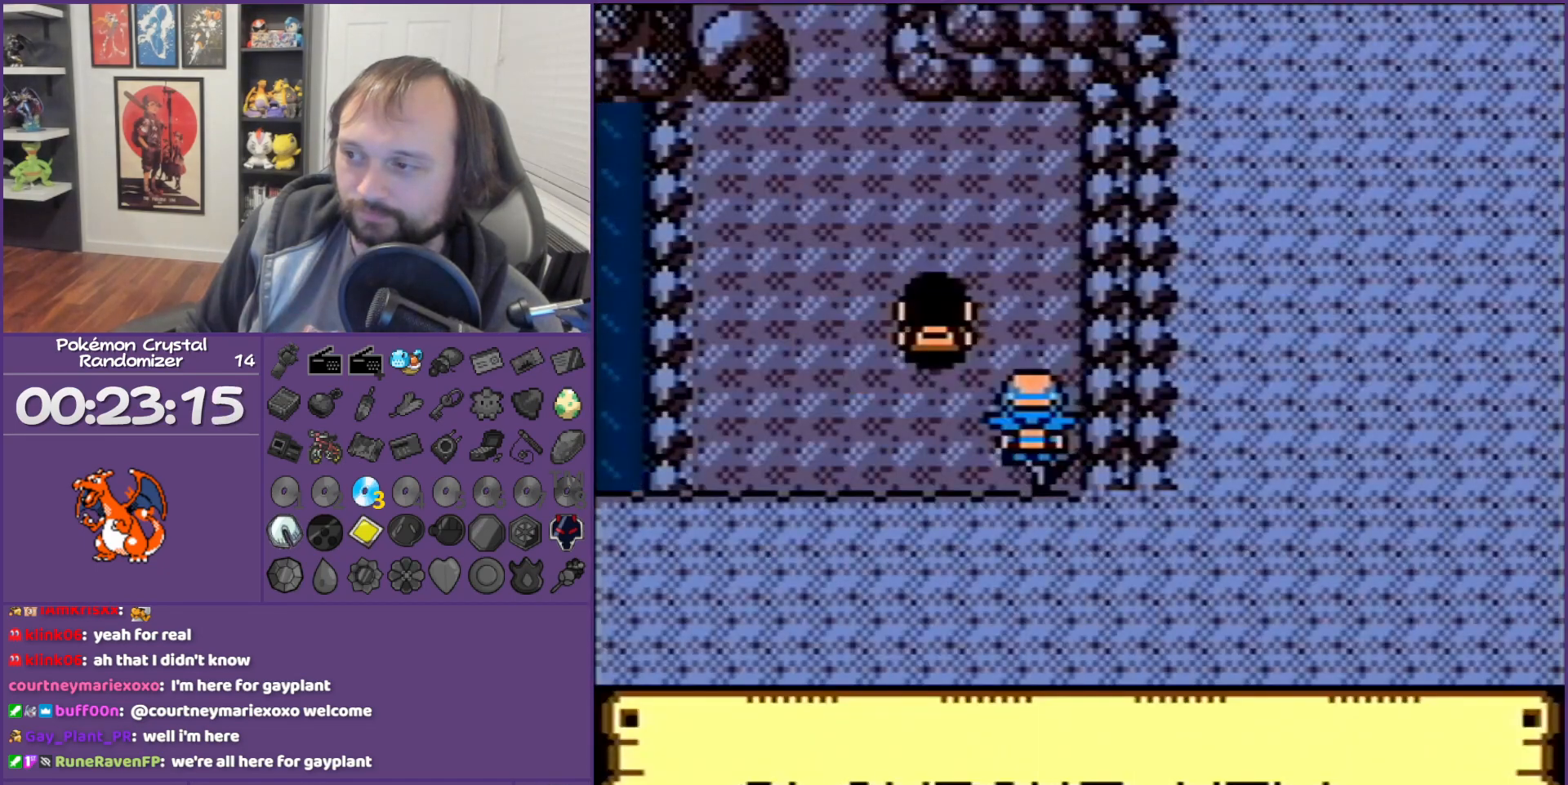
{"buttons": [], "events": []}
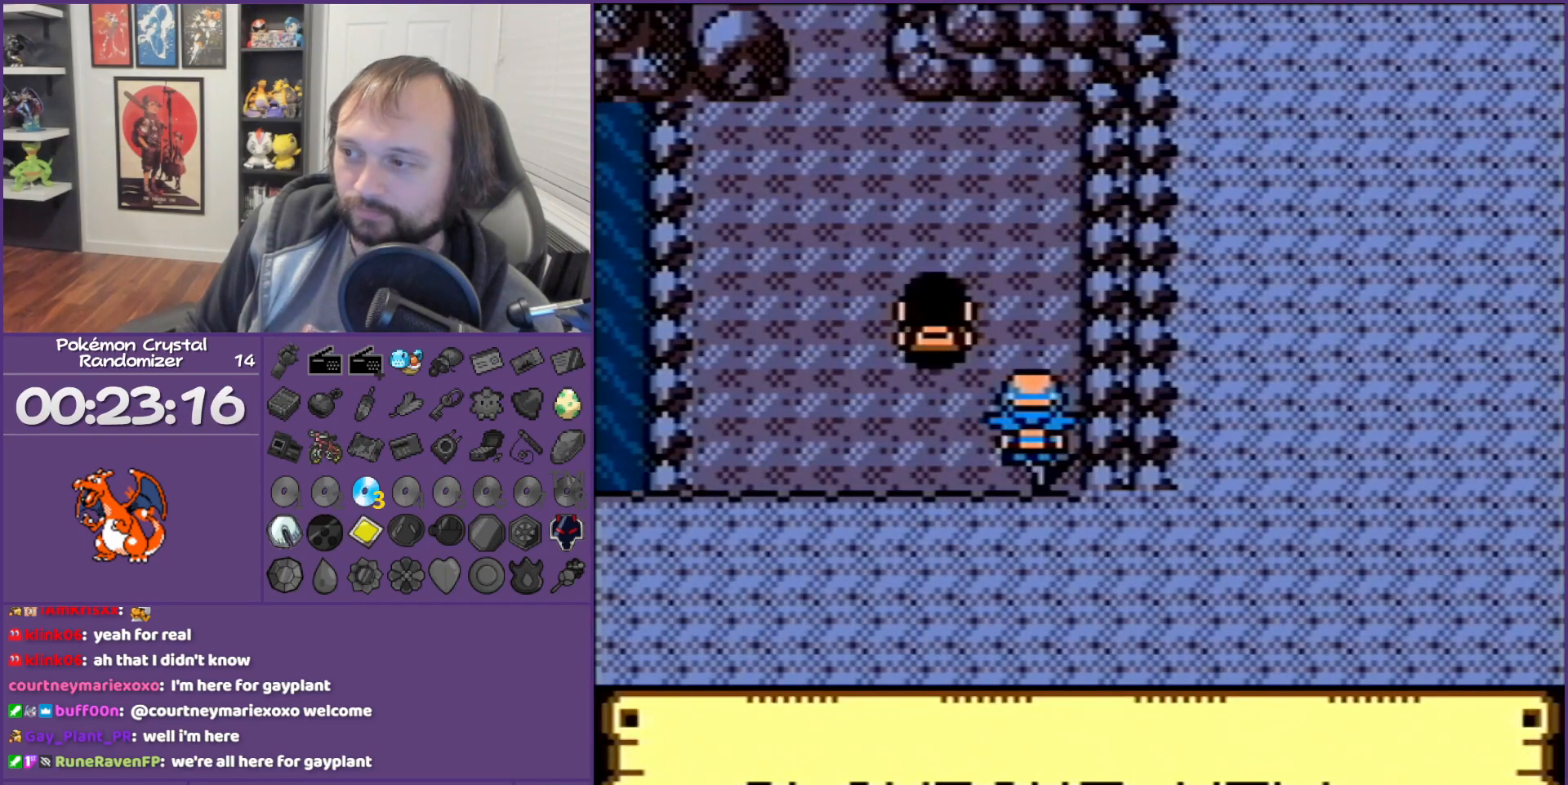
{"buttons": [], "events": [[50, "START", "down"], [167, "START", "up"]]}
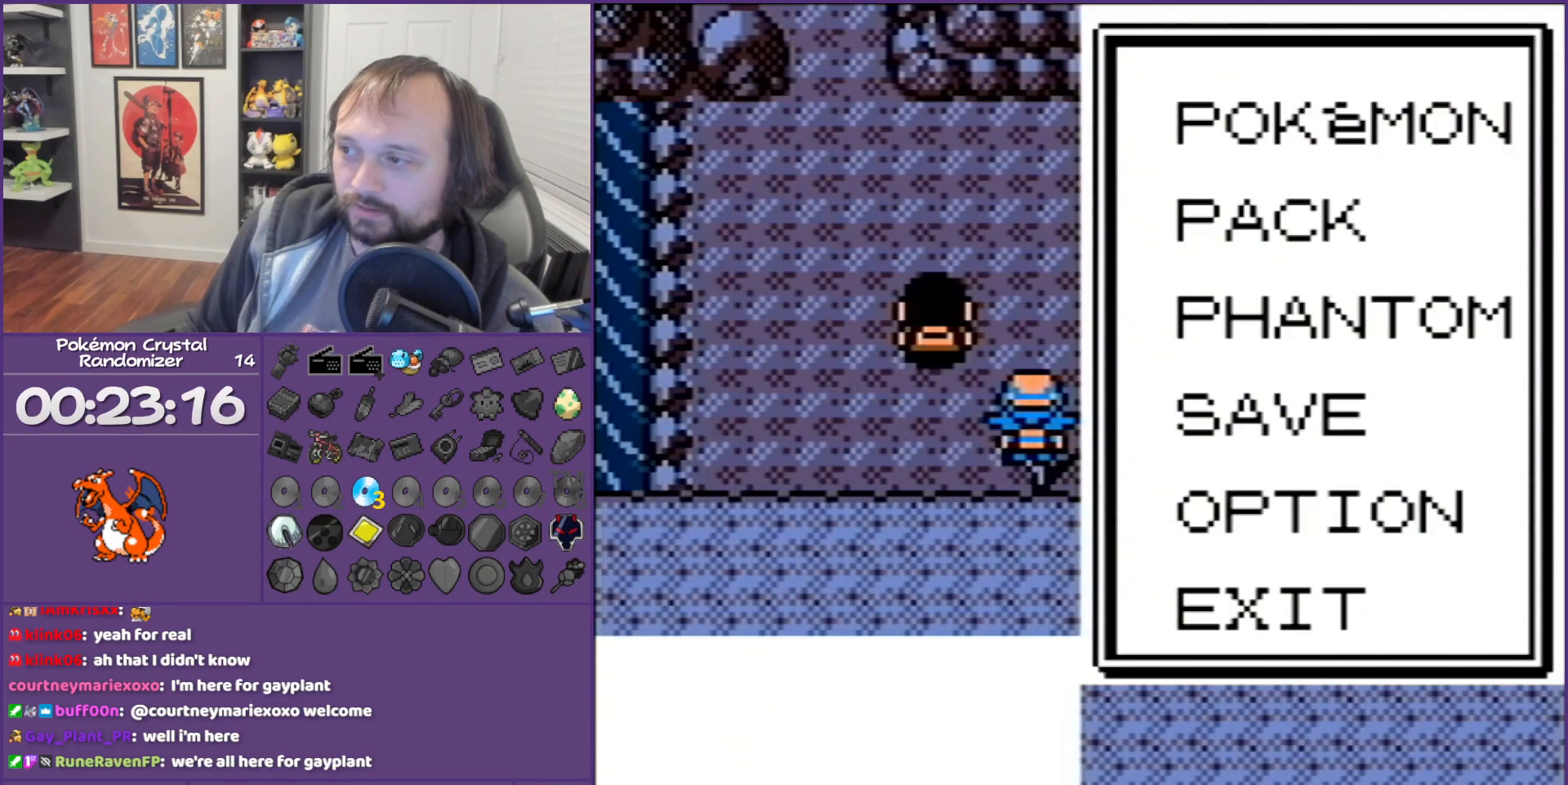
{"buttons": ["A"], "events": [[333, "A", "down"]]}
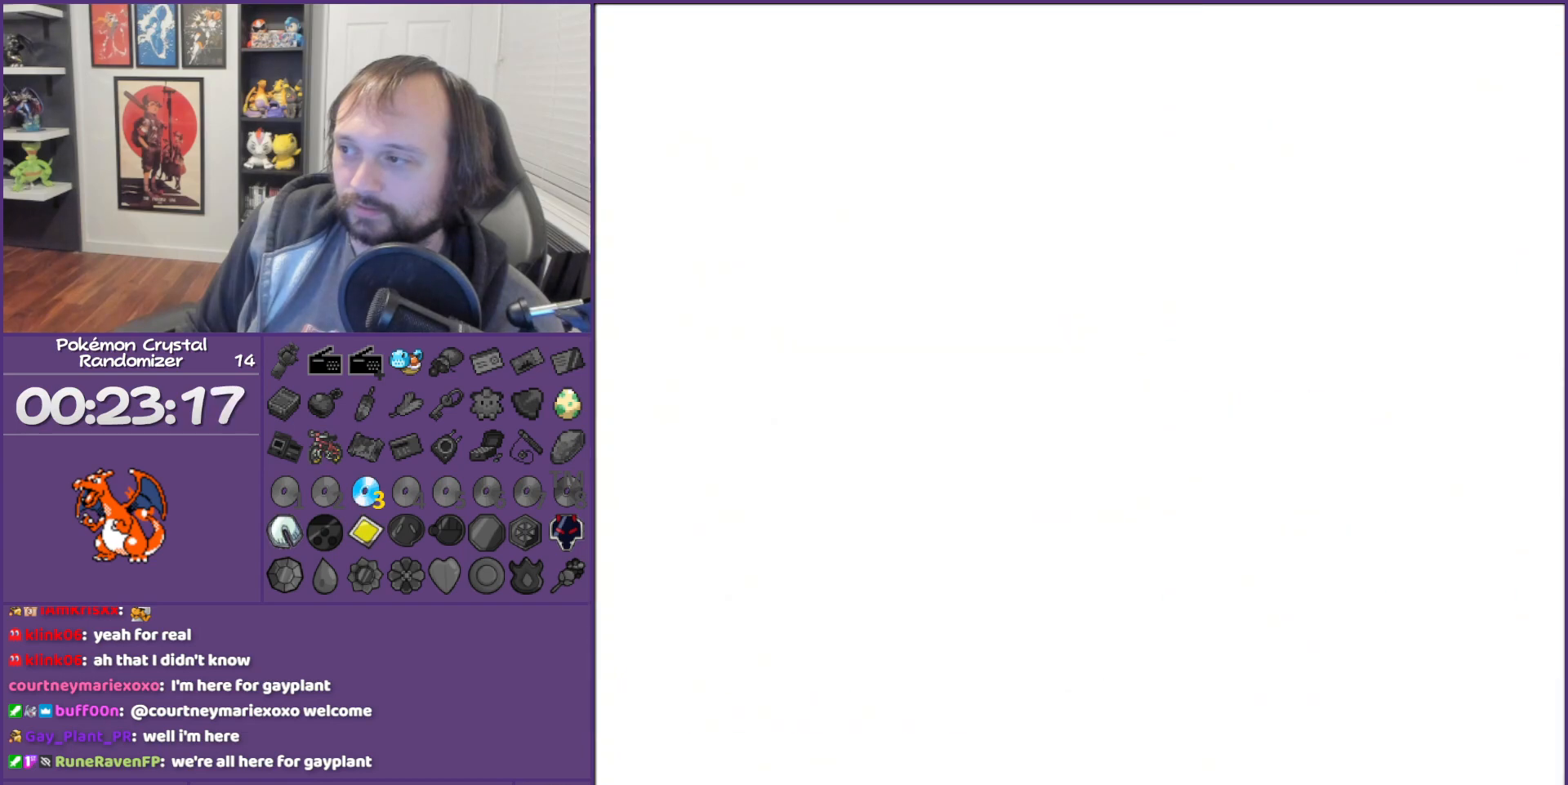
{"buttons": ["A"], "events": [[17, "A", "up"], [450, "A", "down"]]}
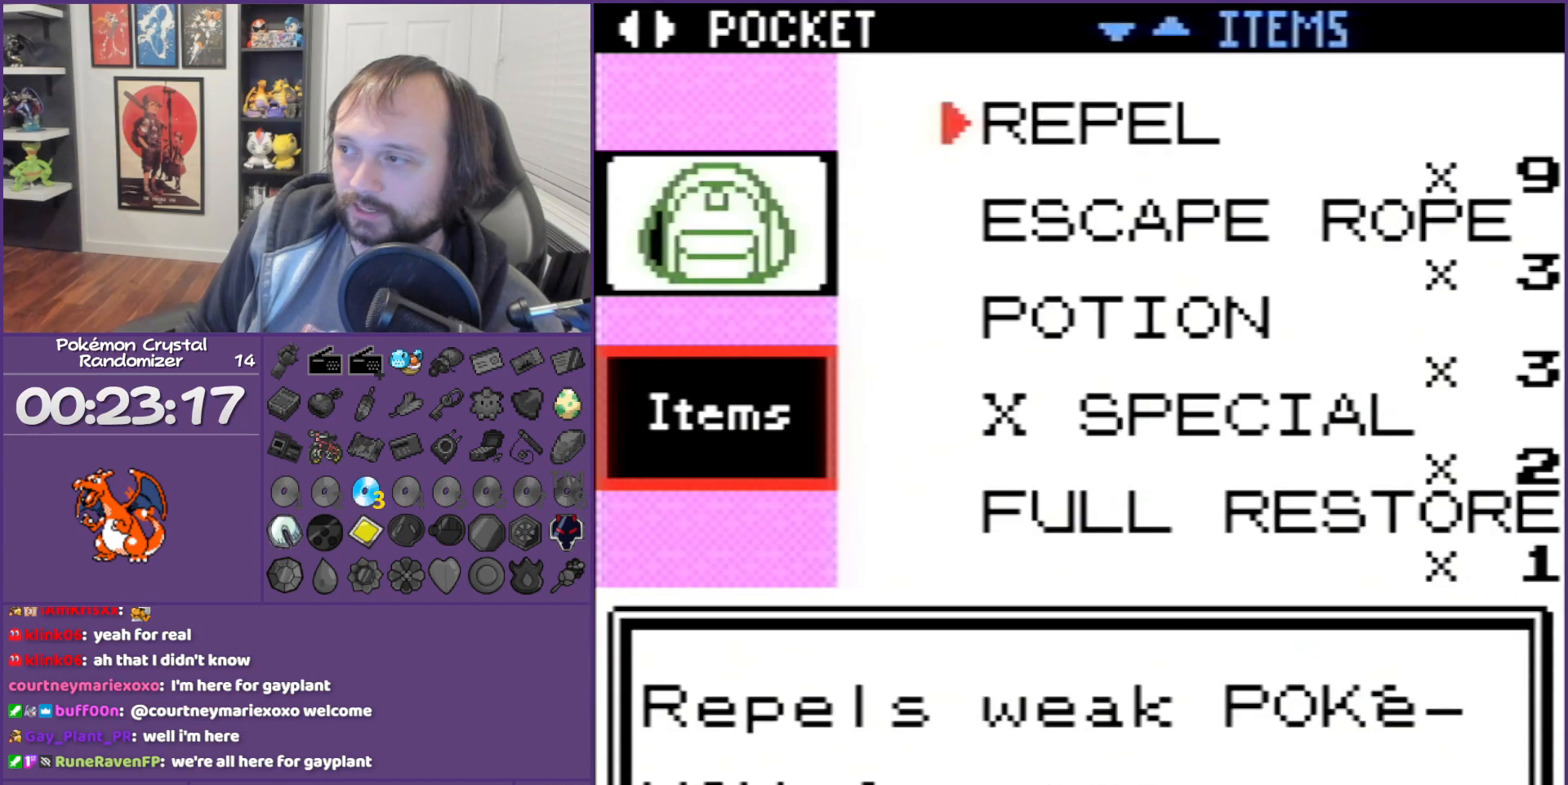
{"buttons": [], "events": [[233, "A", "up"]]}
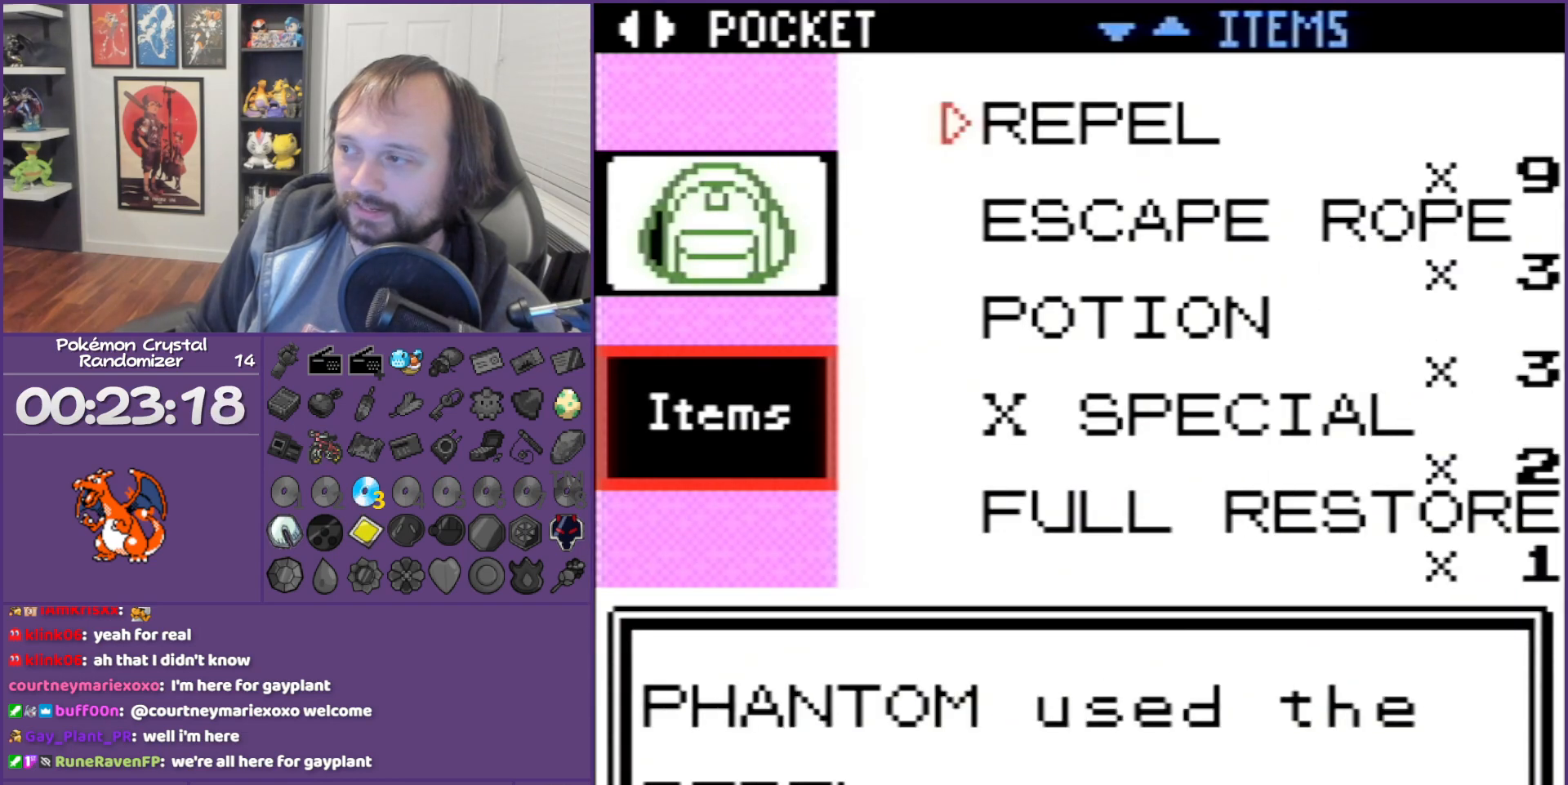
{"buttons": ["B"], "events": [[133, "B", "down"], [233, "B", "up"], [317, "B", "down"], [433, "B", "up"], [500, "B", "down"]]}
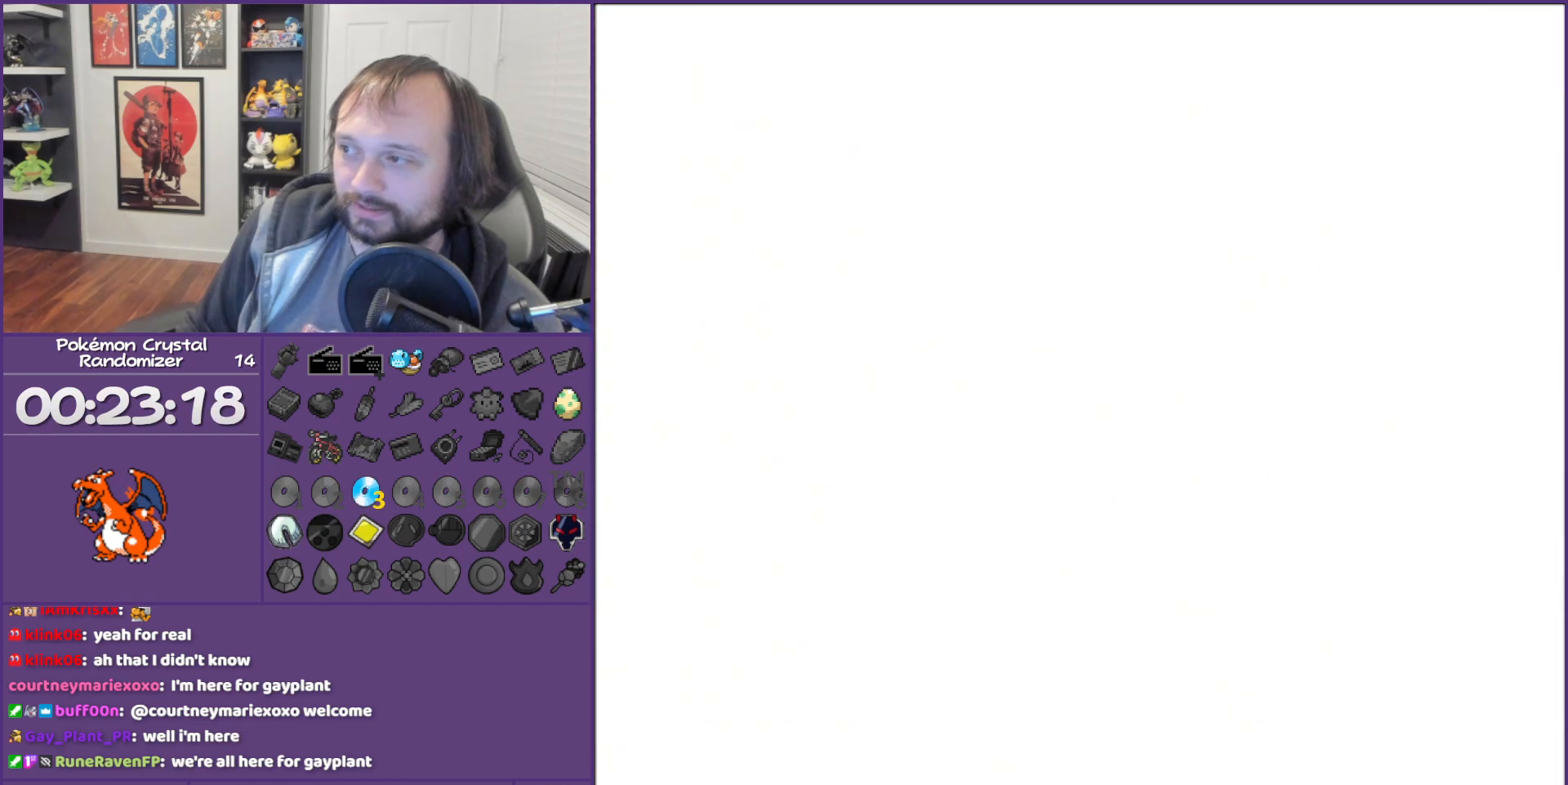
{"buttons": ["DPAD_UP"], "events": [[117, "B", "up"], [200, "B", "down"], [267, "B", "up"], [350, "B", "down"], [433, "DPAD_UP", "down"], [467, "B", "up"]]}
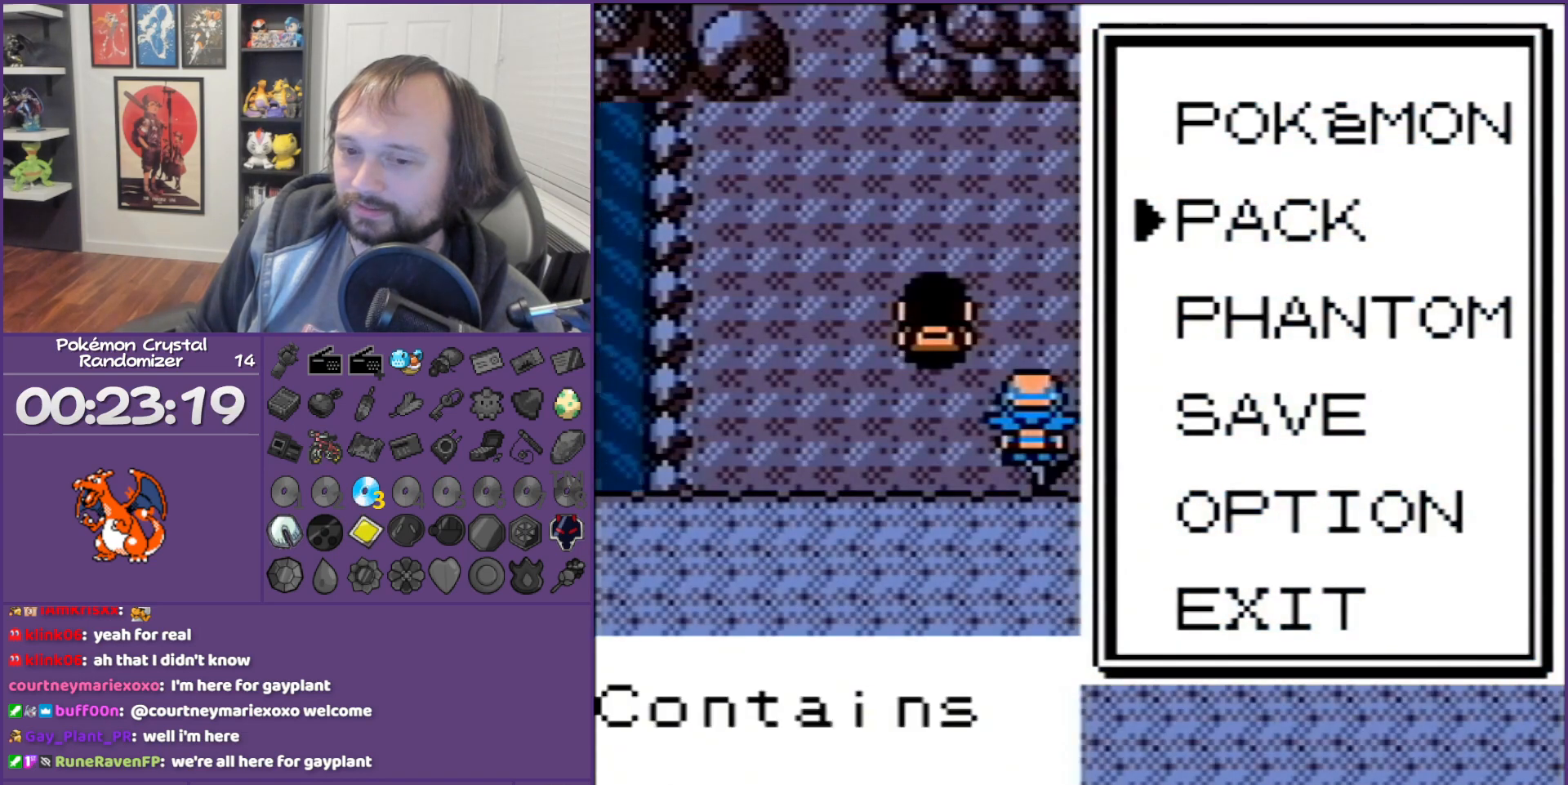
{"buttons": ["B", "DPAD_UP"], "events": [[100, "B", "down"]]}
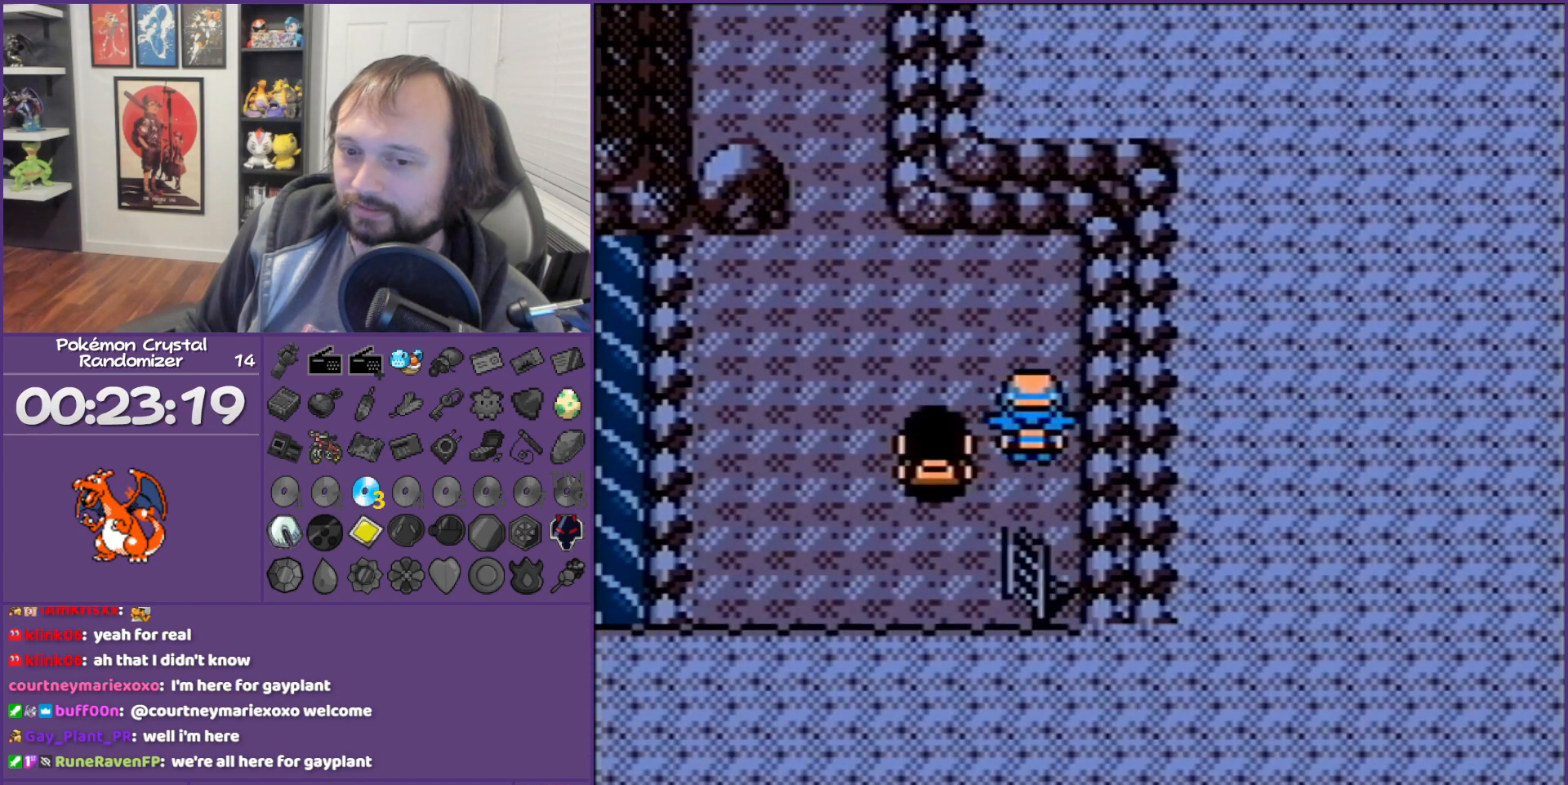
{"buttons": ["B", "DPAD_LEFT"], "events": [[367, "DPAD_LEFT", "down"], [367, "DPAD_UP", "up"]]}
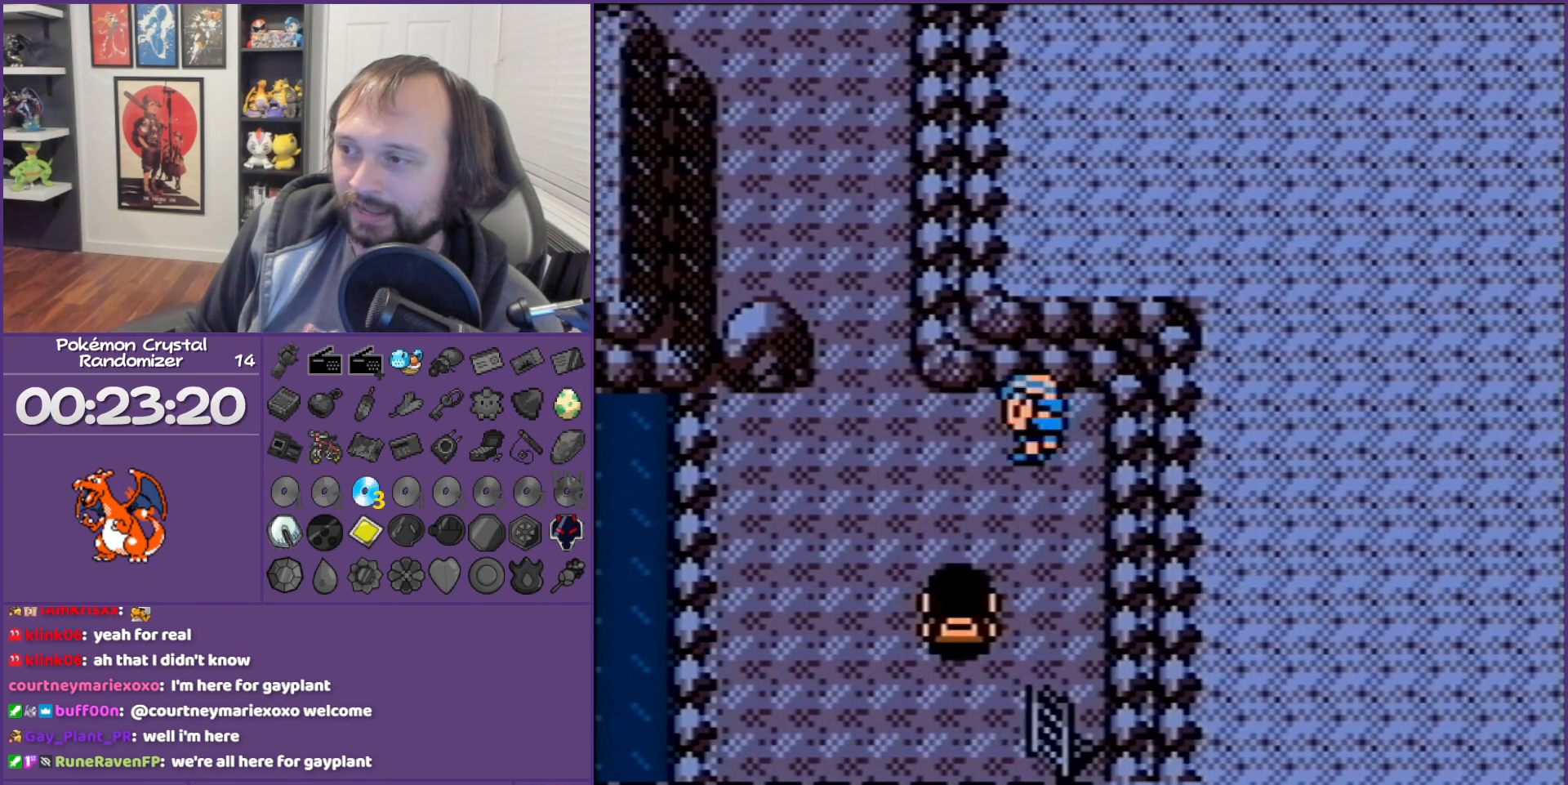
{"buttons": ["B", "DPAD_UP"], "events": [[333, "DPAD_LEFT", "up"], [333, "DPAD_UP", "down"]]}
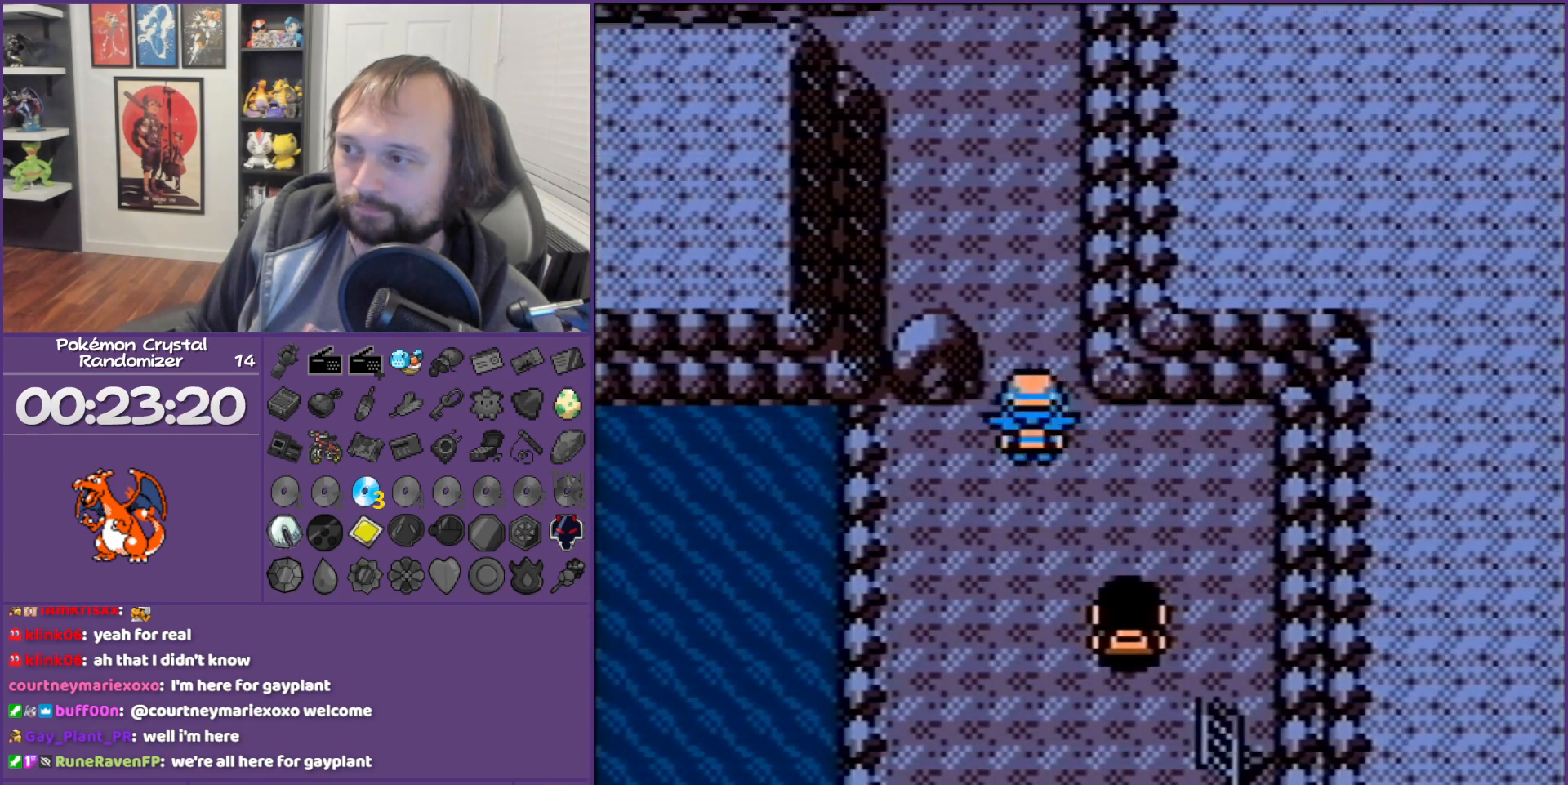
{"buttons": ["B", "DPAD_UP"], "events": []}
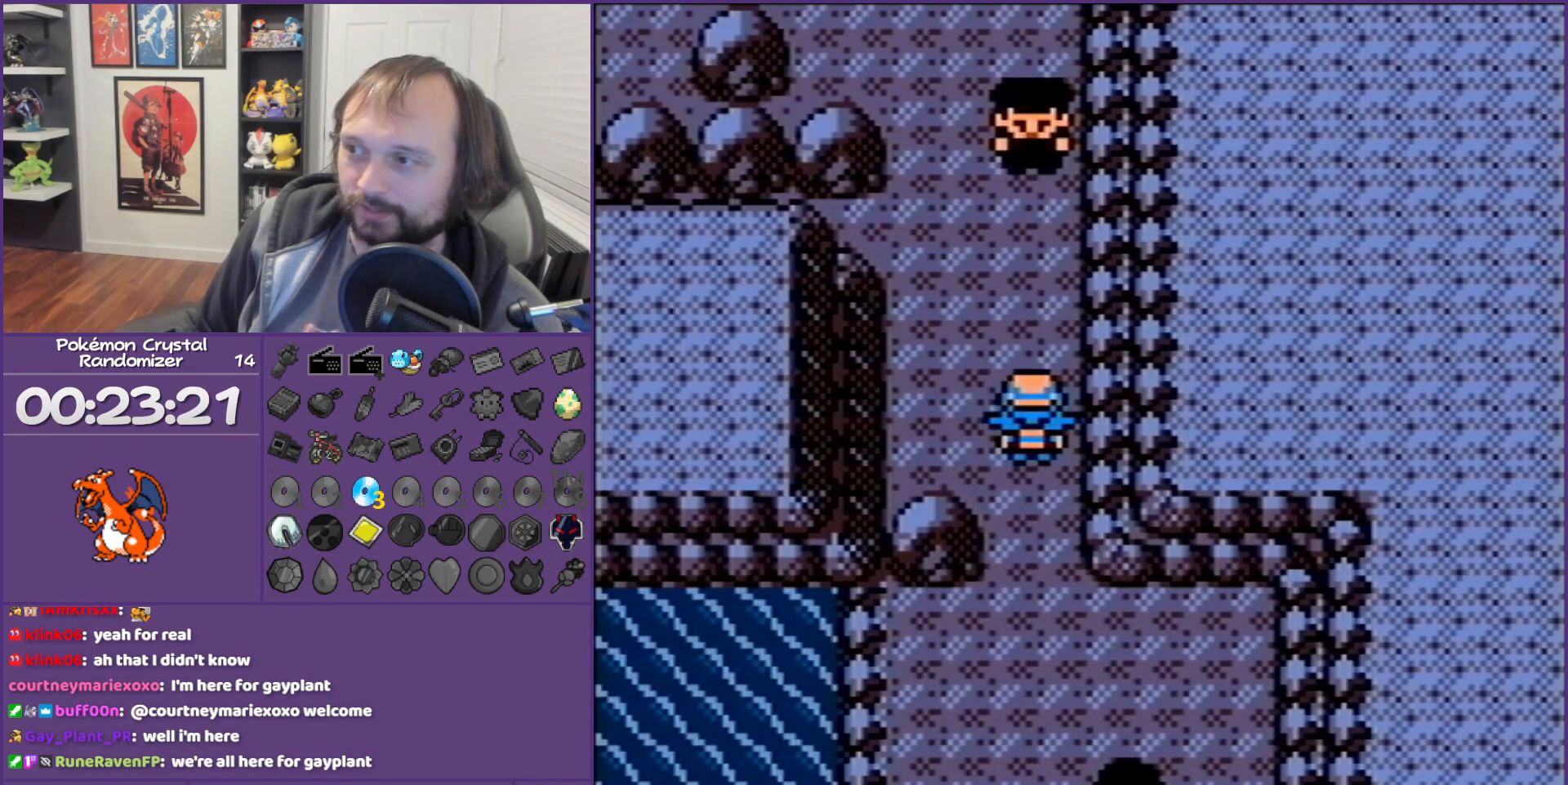
{"buttons": ["B"], "events": [[400, "DPAD_UP", "up"]]}
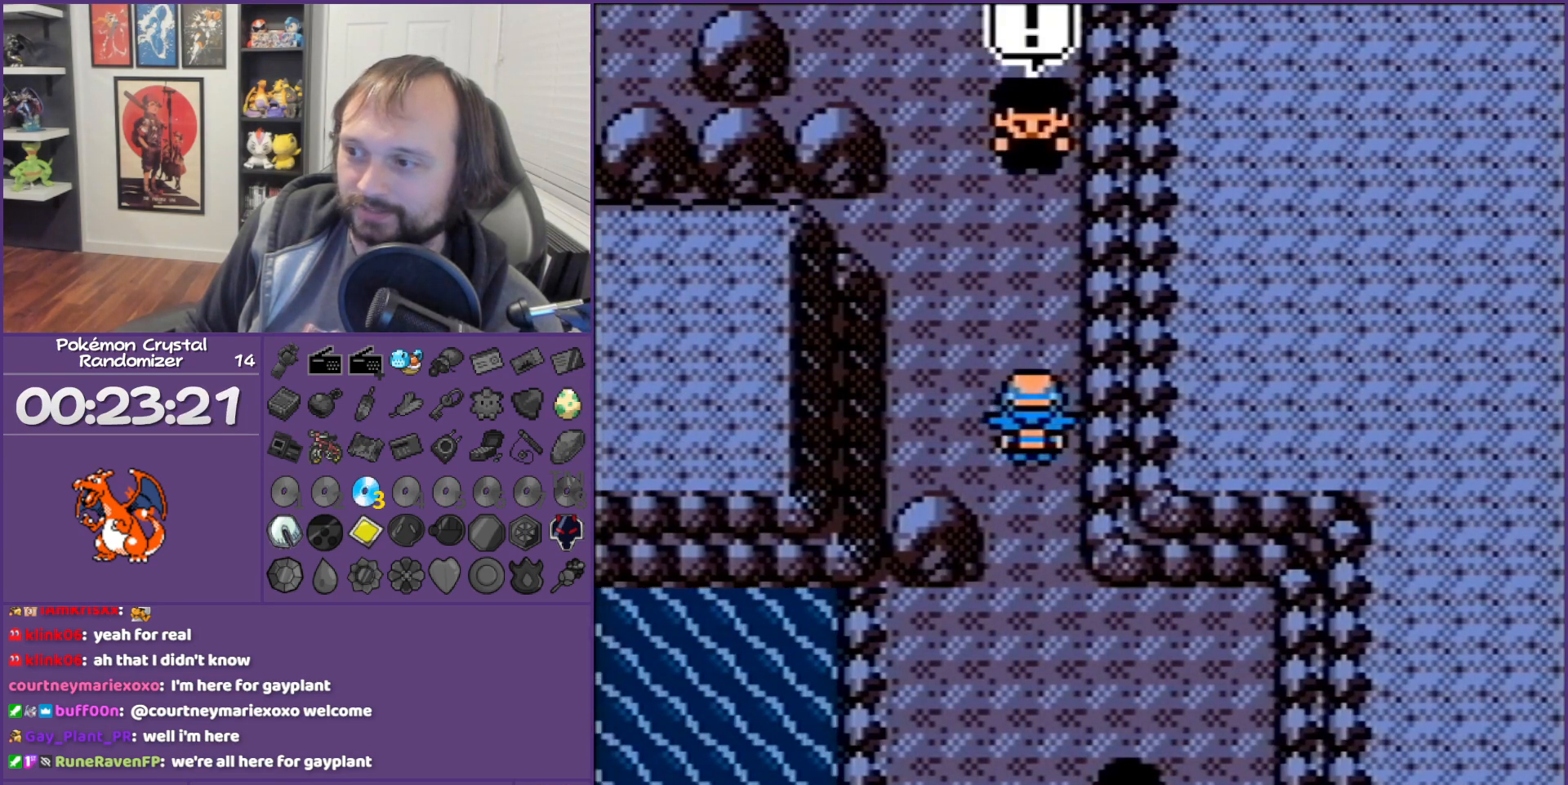
{"buttons": ["B"], "events": []}
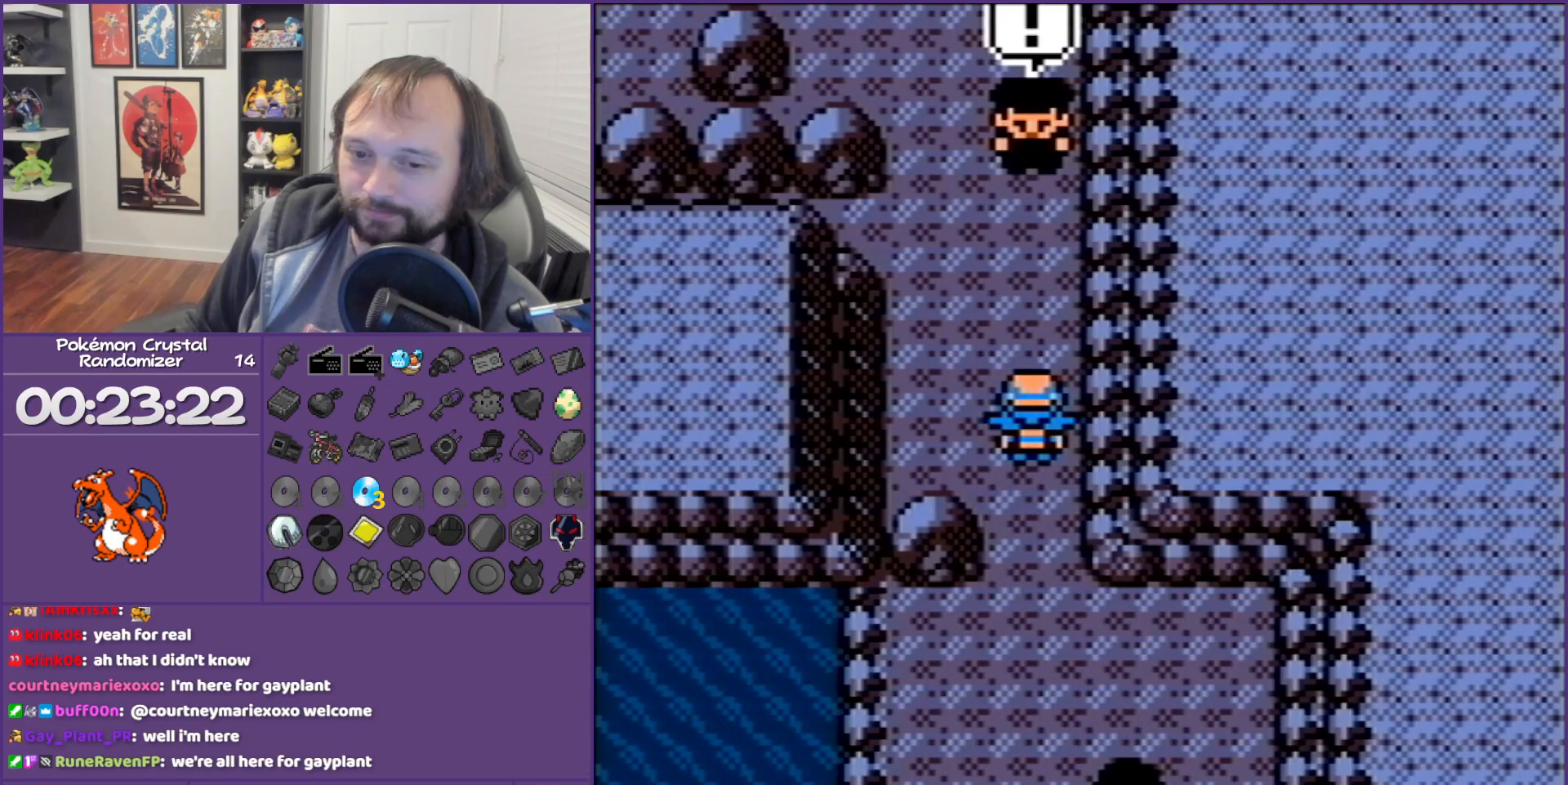
{"buttons": ["B"], "events": []}
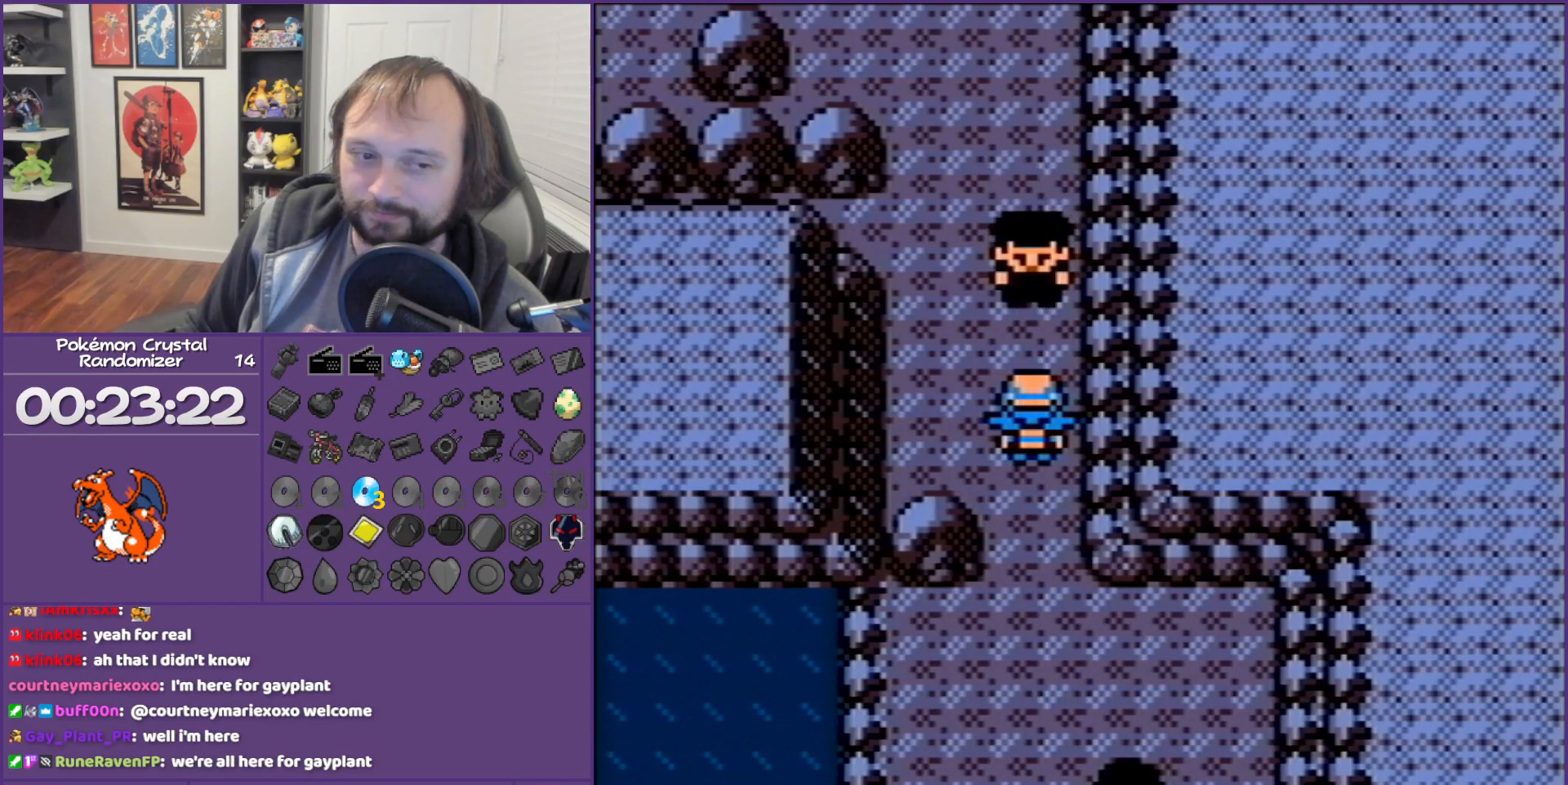
{"buttons": ["B"], "events": []}
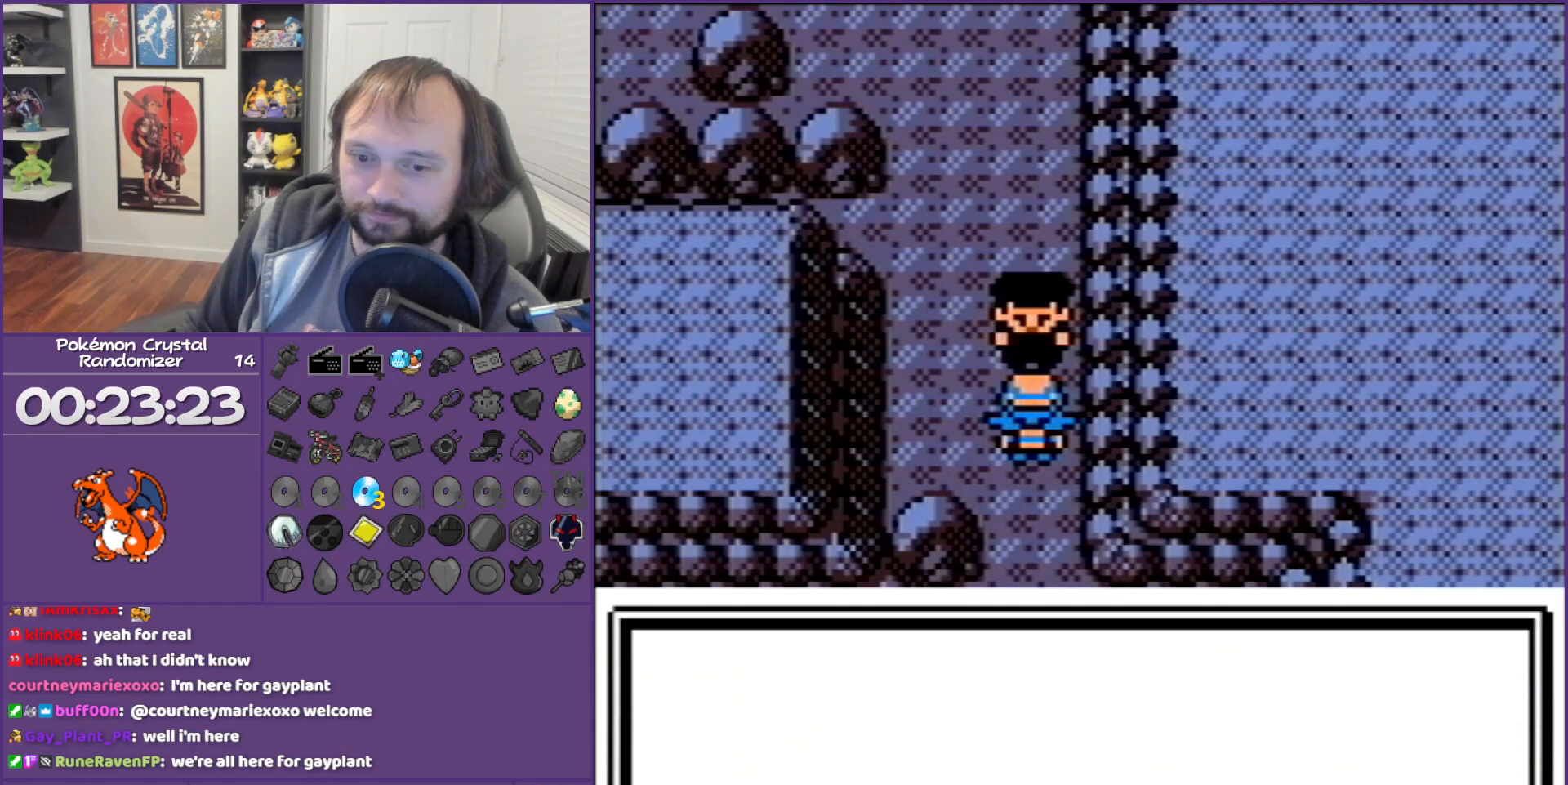
{"buttons": ["B"], "events": []}
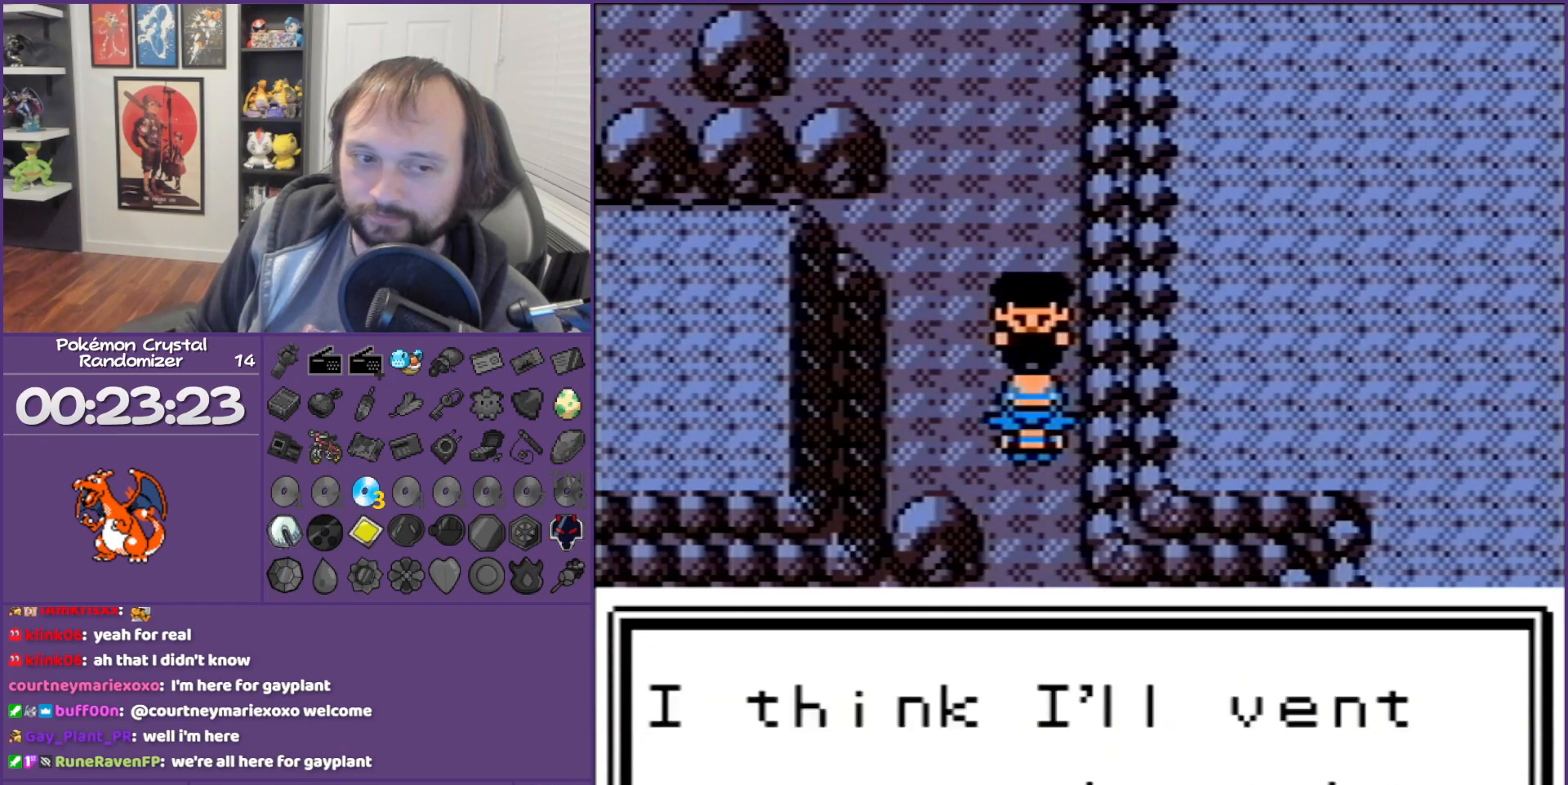
{"buttons": ["B"], "events": []}
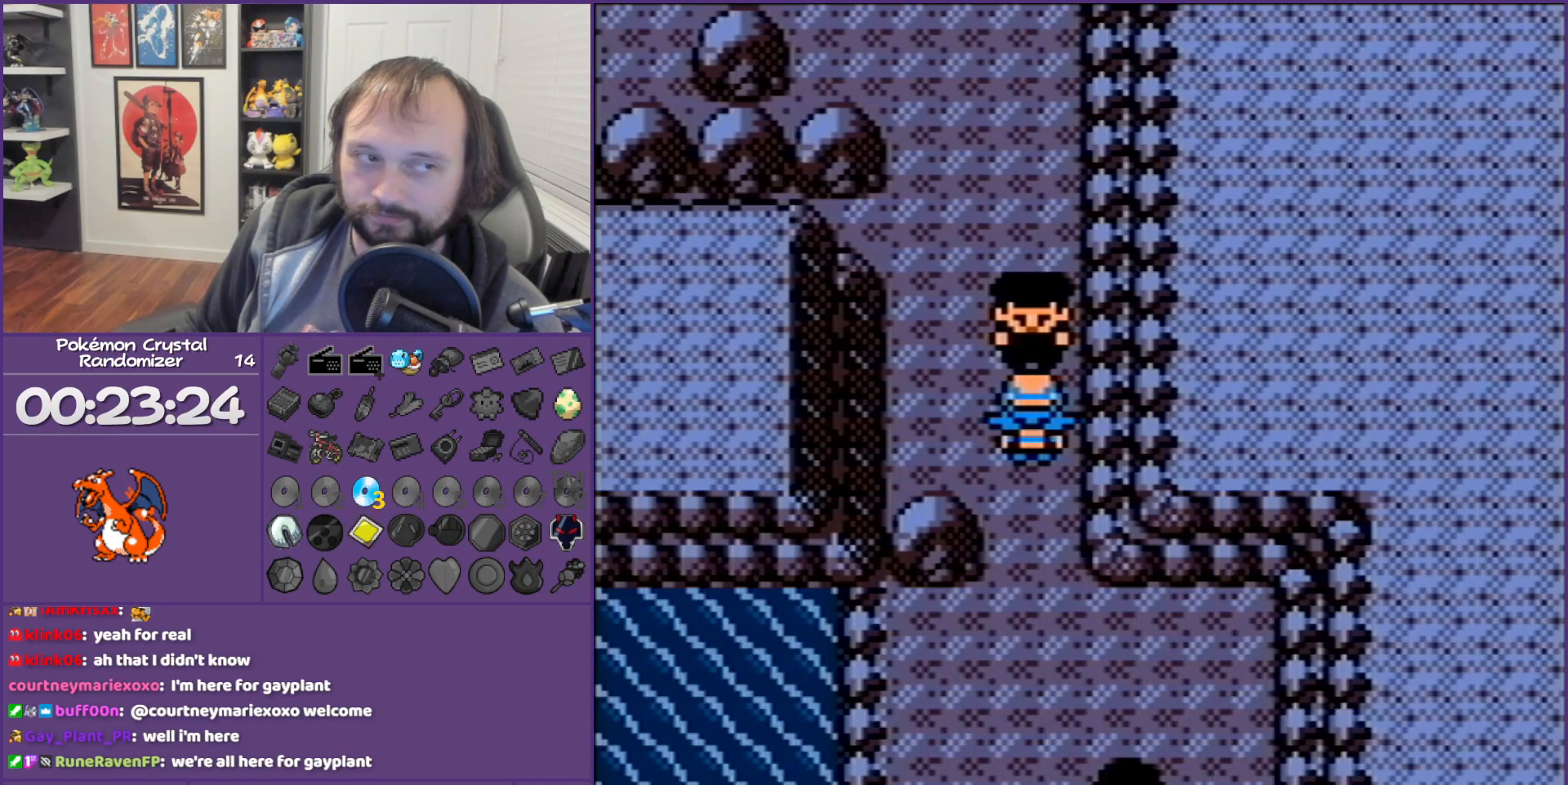
{"buttons": ["B"], "events": []}
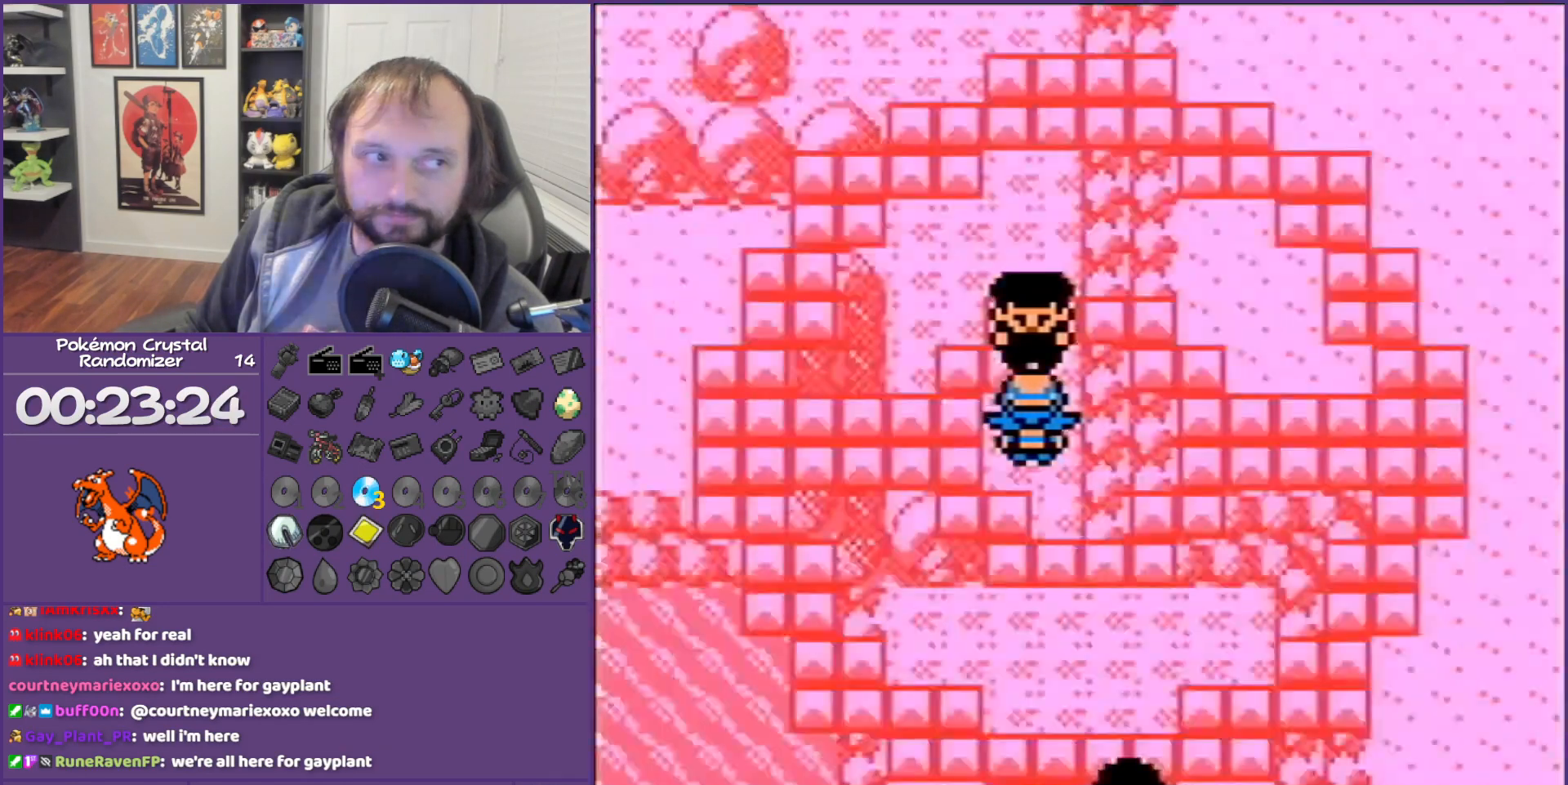
{"buttons": ["B"], "events": []}
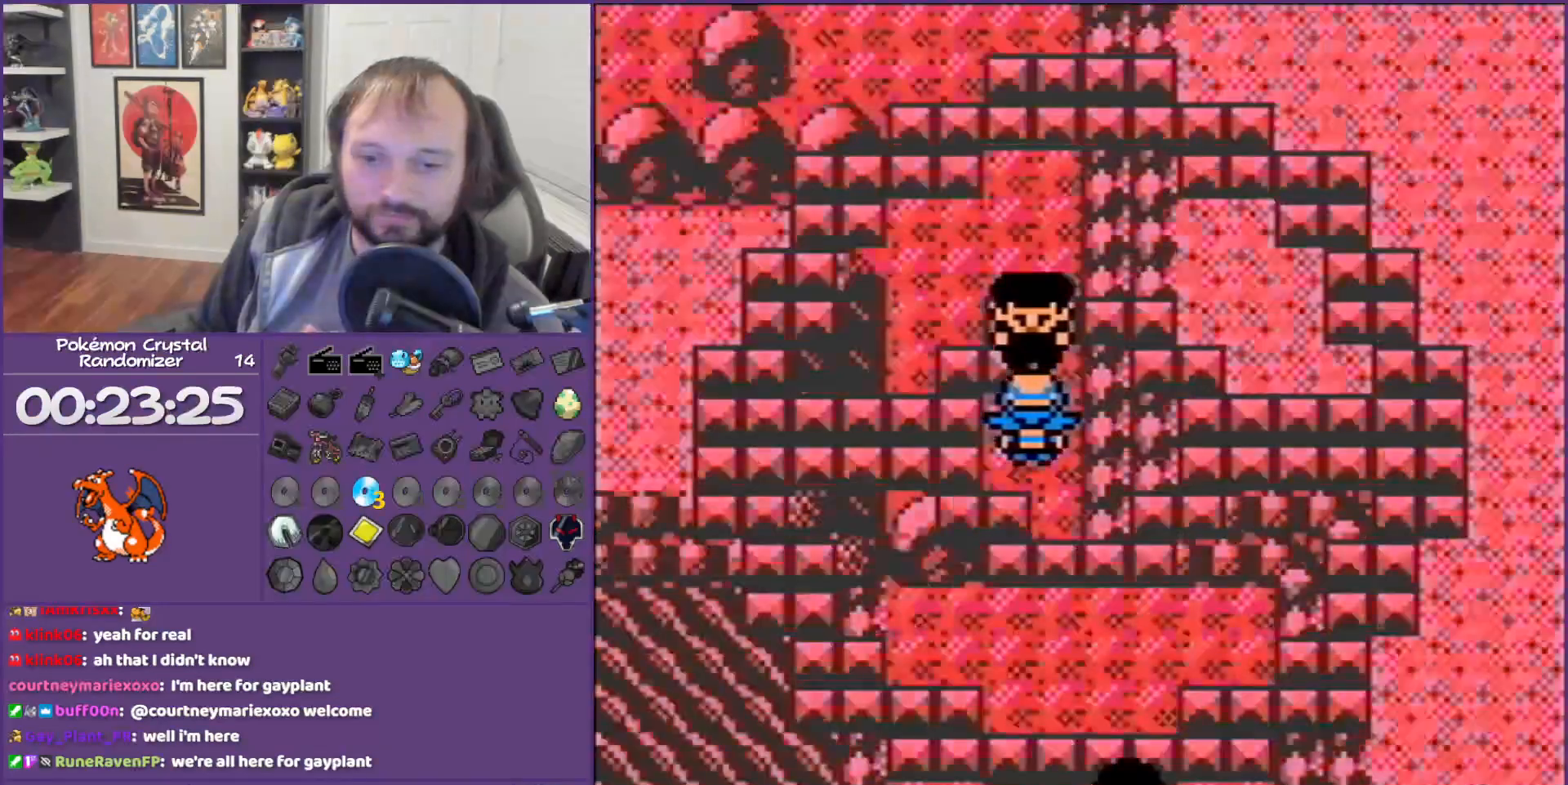
{"buttons": ["B"], "events": []}
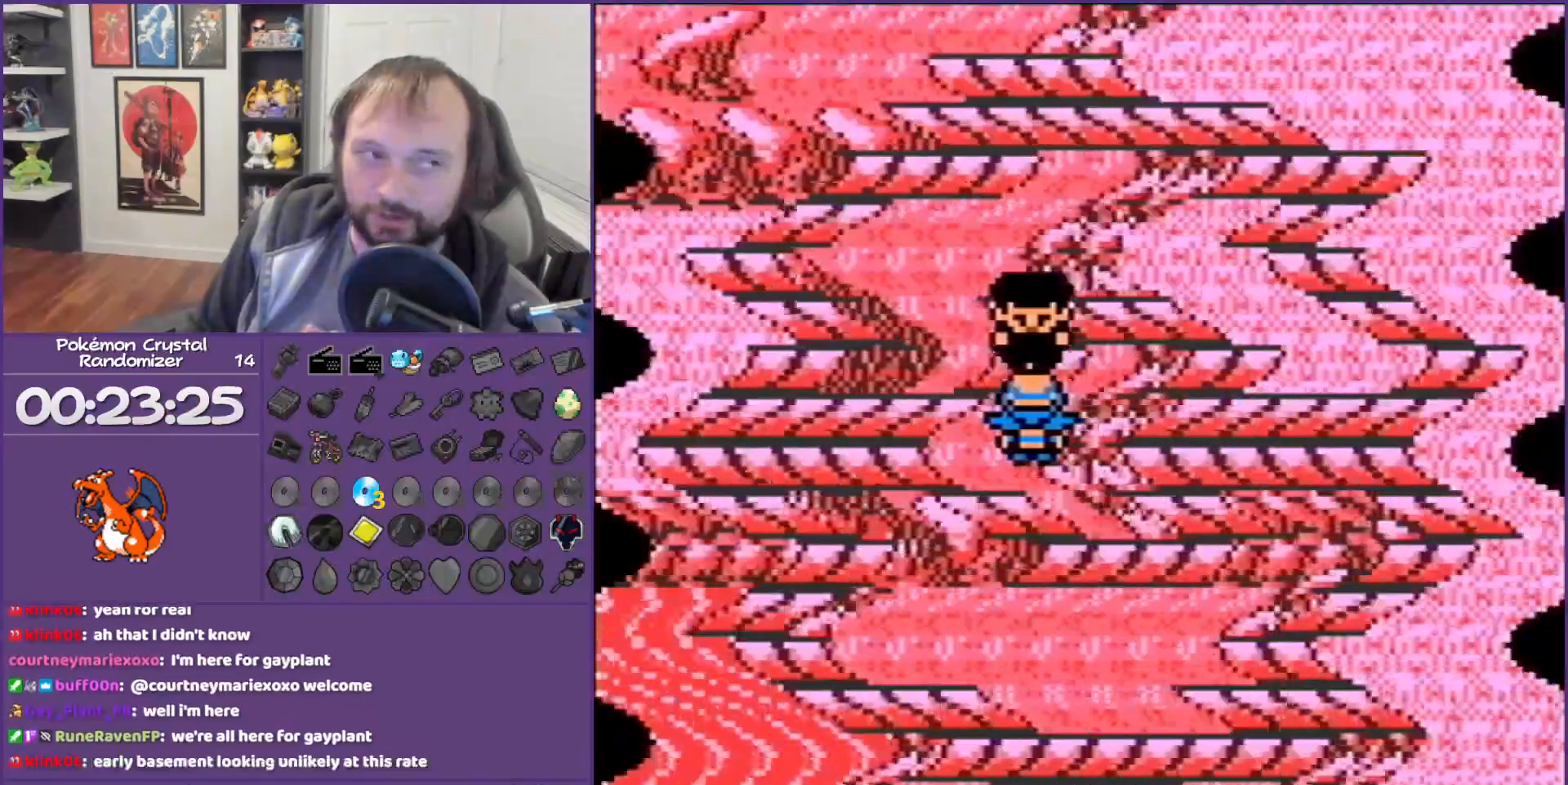
{"buttons": ["B"], "events": []}
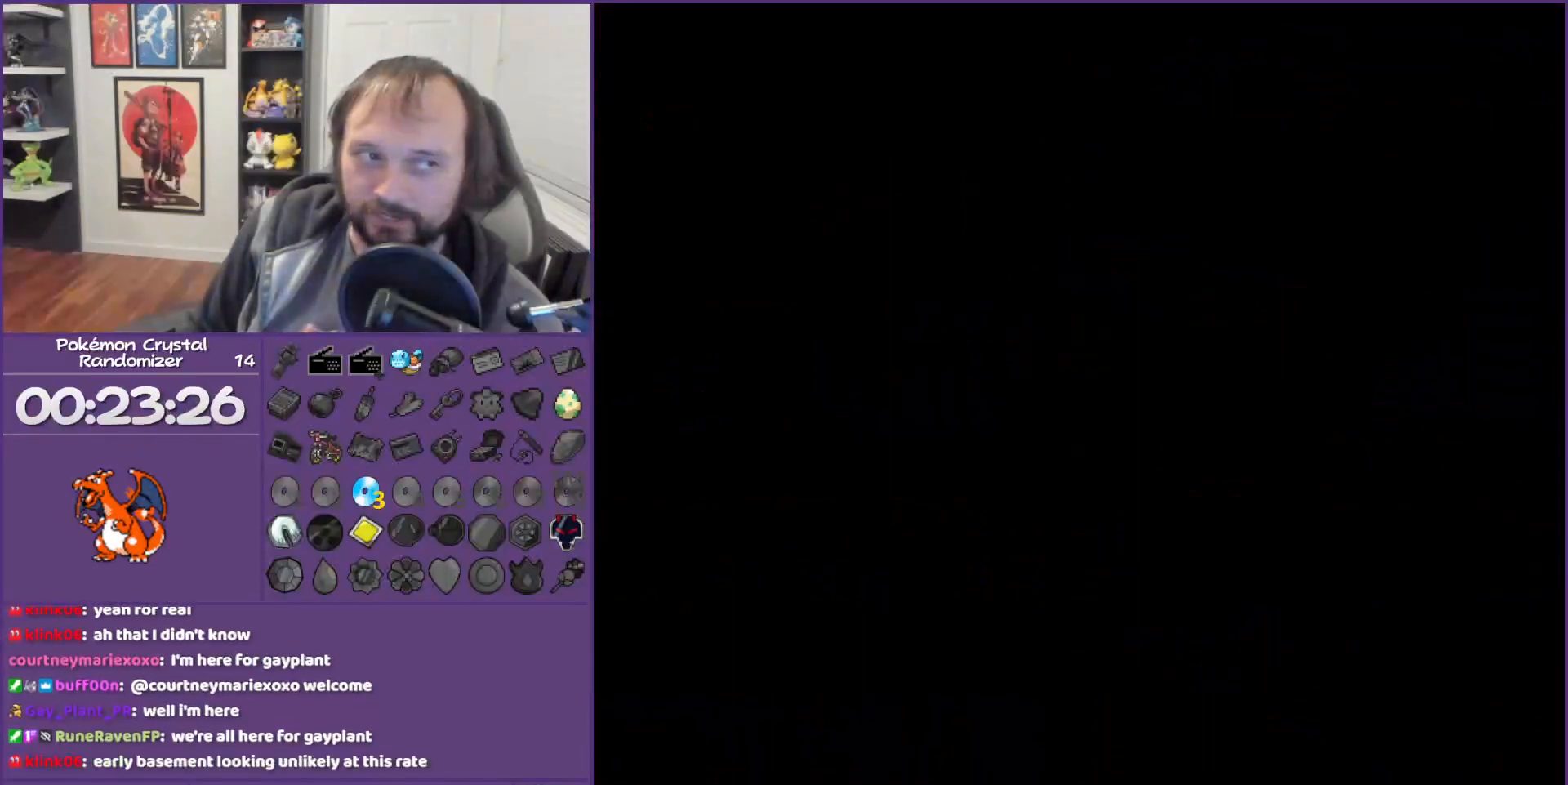
{"buttons": ["B"], "events": []}
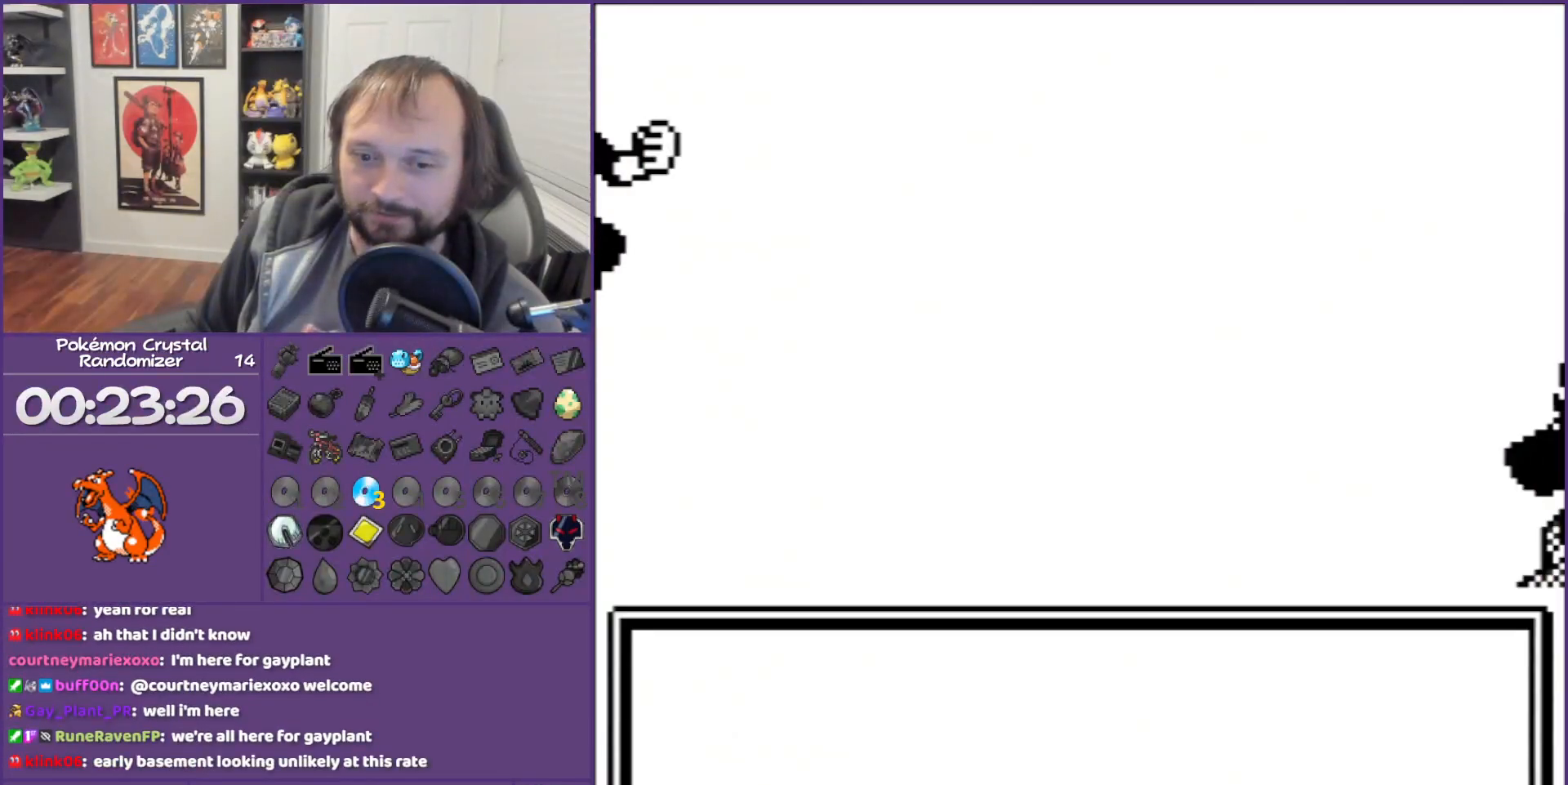
{"buttons": ["B"], "events": []}